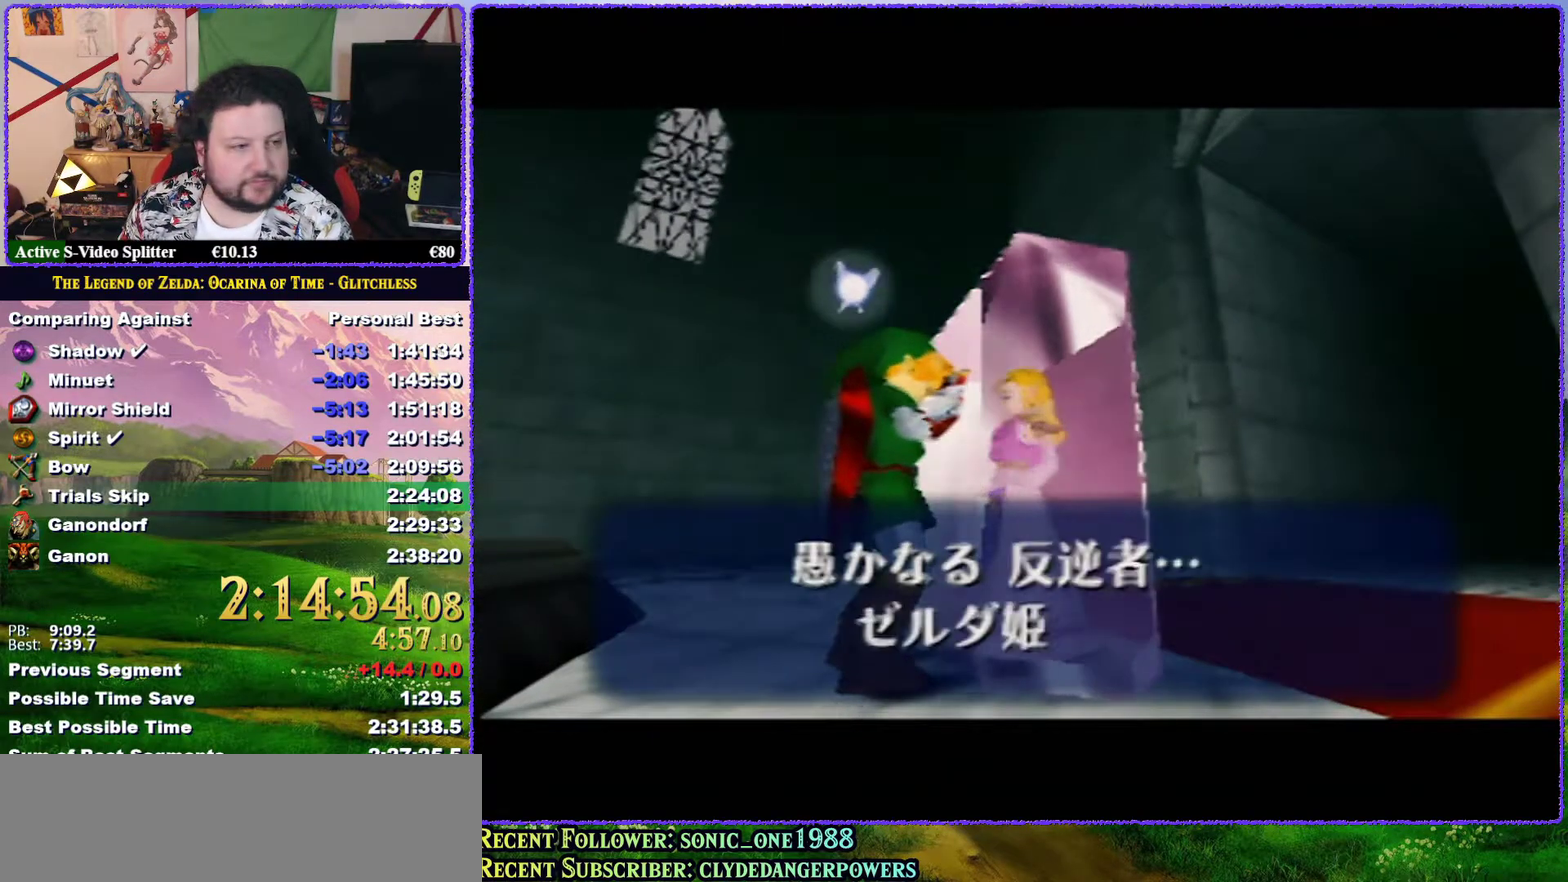
Gameplay with a controller (Nintendo layout); each line is a JSON object with the inputs held at the frame after it. "events" lists button and stick changes between this image and that frame as [ms after this image, input, new state], when the widget could be followed in between. Not read: L3 R3 left_stick.
{"buttons": ["A"], "events": [[117, "A", "down"], [167, "A", "up"], [267, "A", "down"], [300, "B", "down"], [350, "A", "up"], [350, "B", "up"], [417, "A", "down"]]}
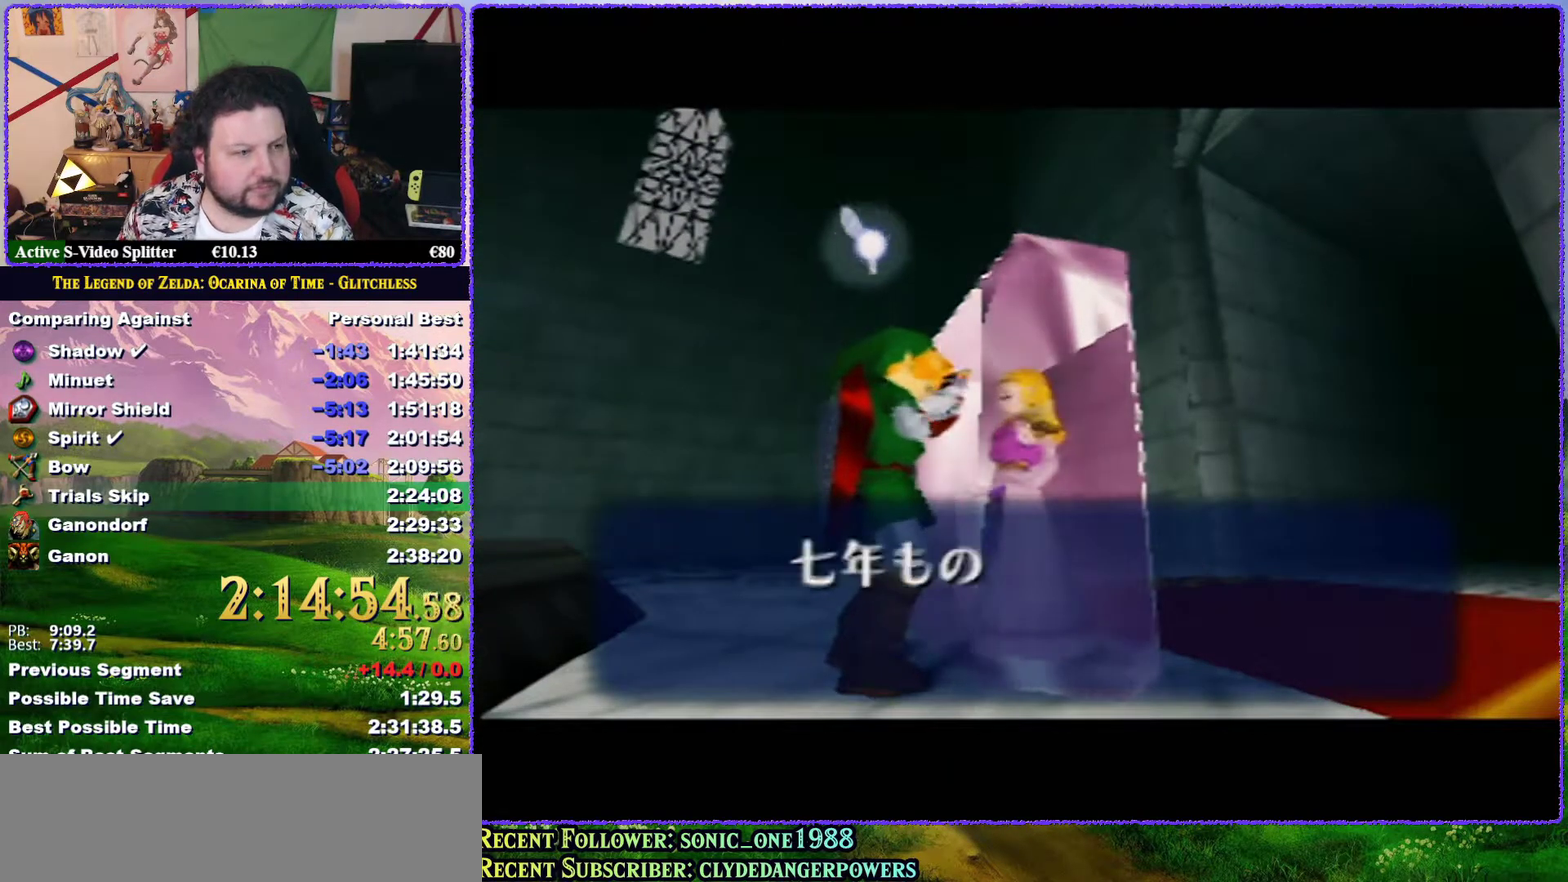
{"buttons": ["A"], "events": [[17, "A", "up"], [83, "A", "down"], [83, "B", "down"], [167, "A", "up"], [167, "B", "up"], [233, "B", "down"], [300, "B", "up"], [417, "A", "down"]]}
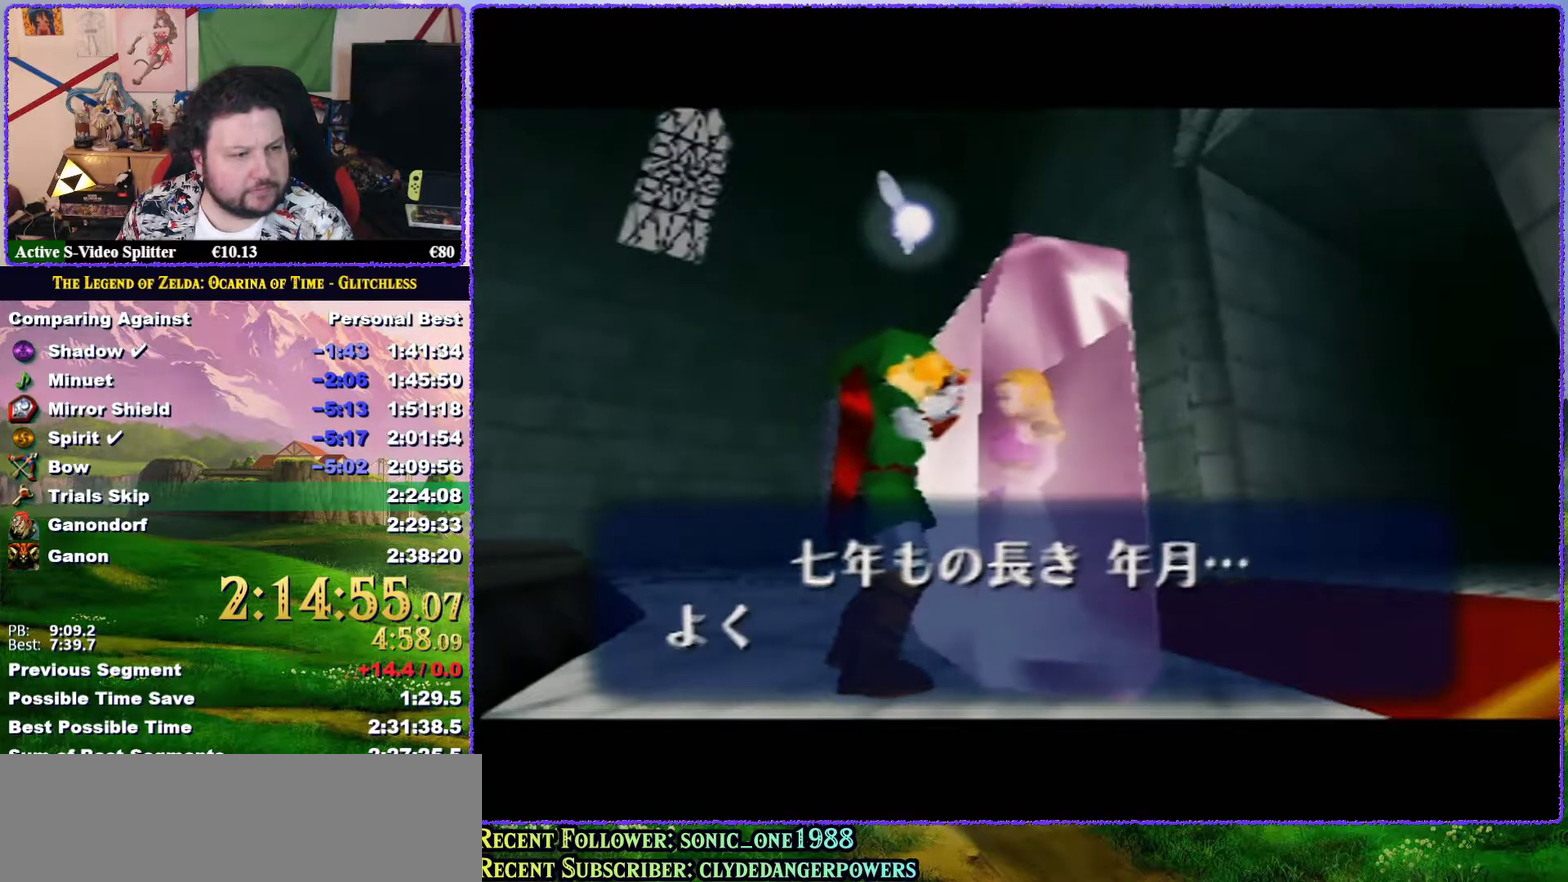
{"buttons": ["A"], "events": [[17, "A", "up"], [50, "B", "down"], [83, "A", "down"], [133, "B", "up"], [167, "A", "up"], [250, "A", "down"], [350, "A", "up"], [450, "A", "down"]]}
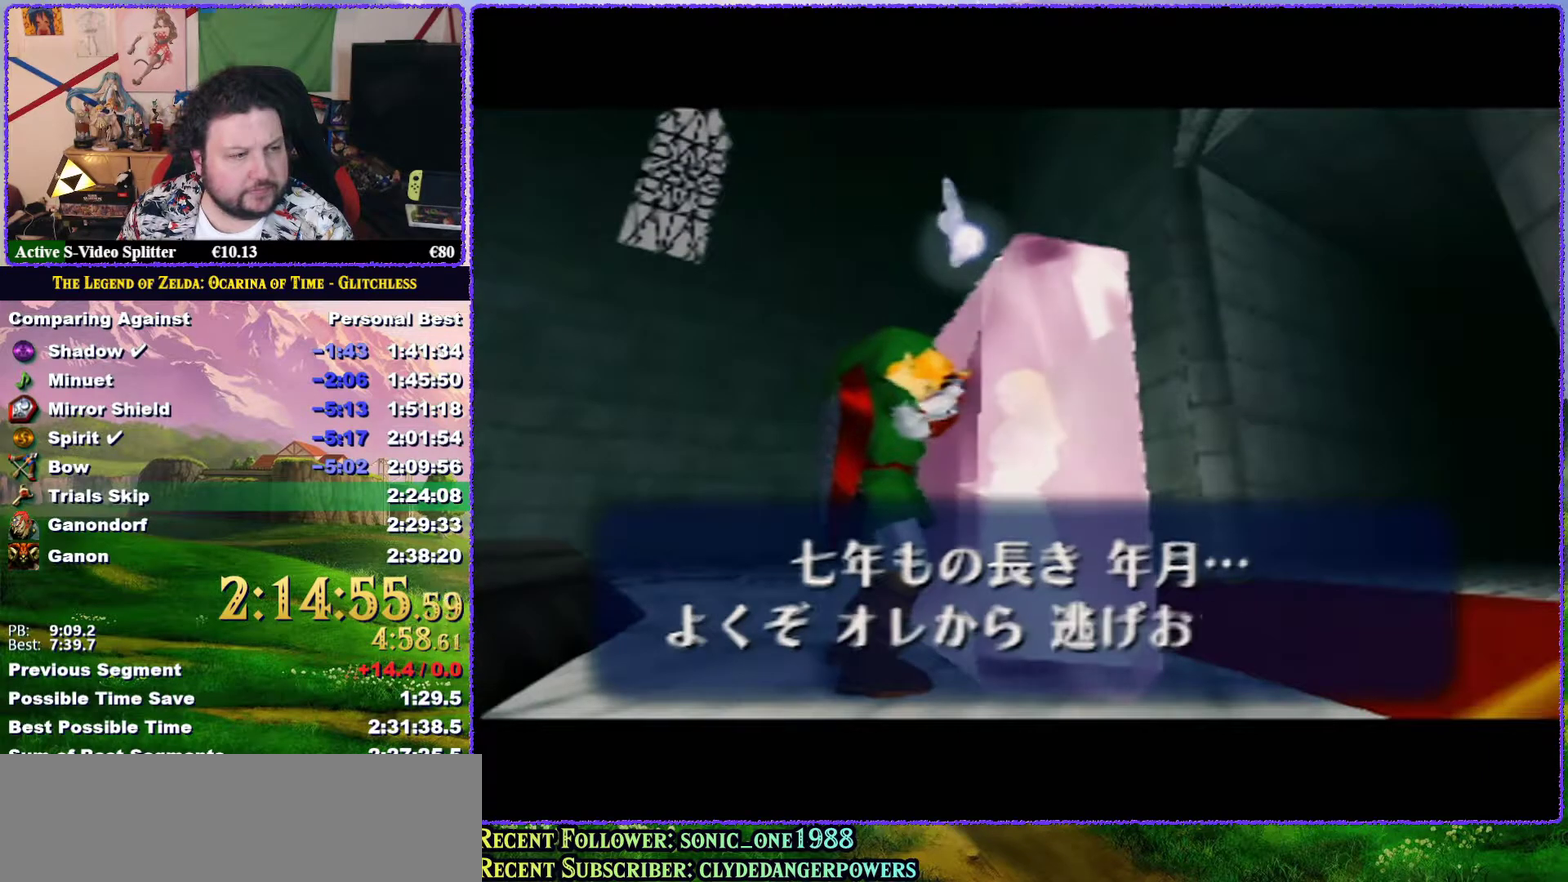
{"buttons": ["A", "B"], "events": [[17, "A", "up"], [17, "B", "down"], [83, "B", "up"], [117, "A", "down"], [167, "A", "up"], [167, "B", "down"], [200, "B", "up"], [250, "A", "down"], [283, "B", "down"], [350, "A", "up"], [383, "B", "up"], [433, "A", "down"], [483, "B", "down"]]}
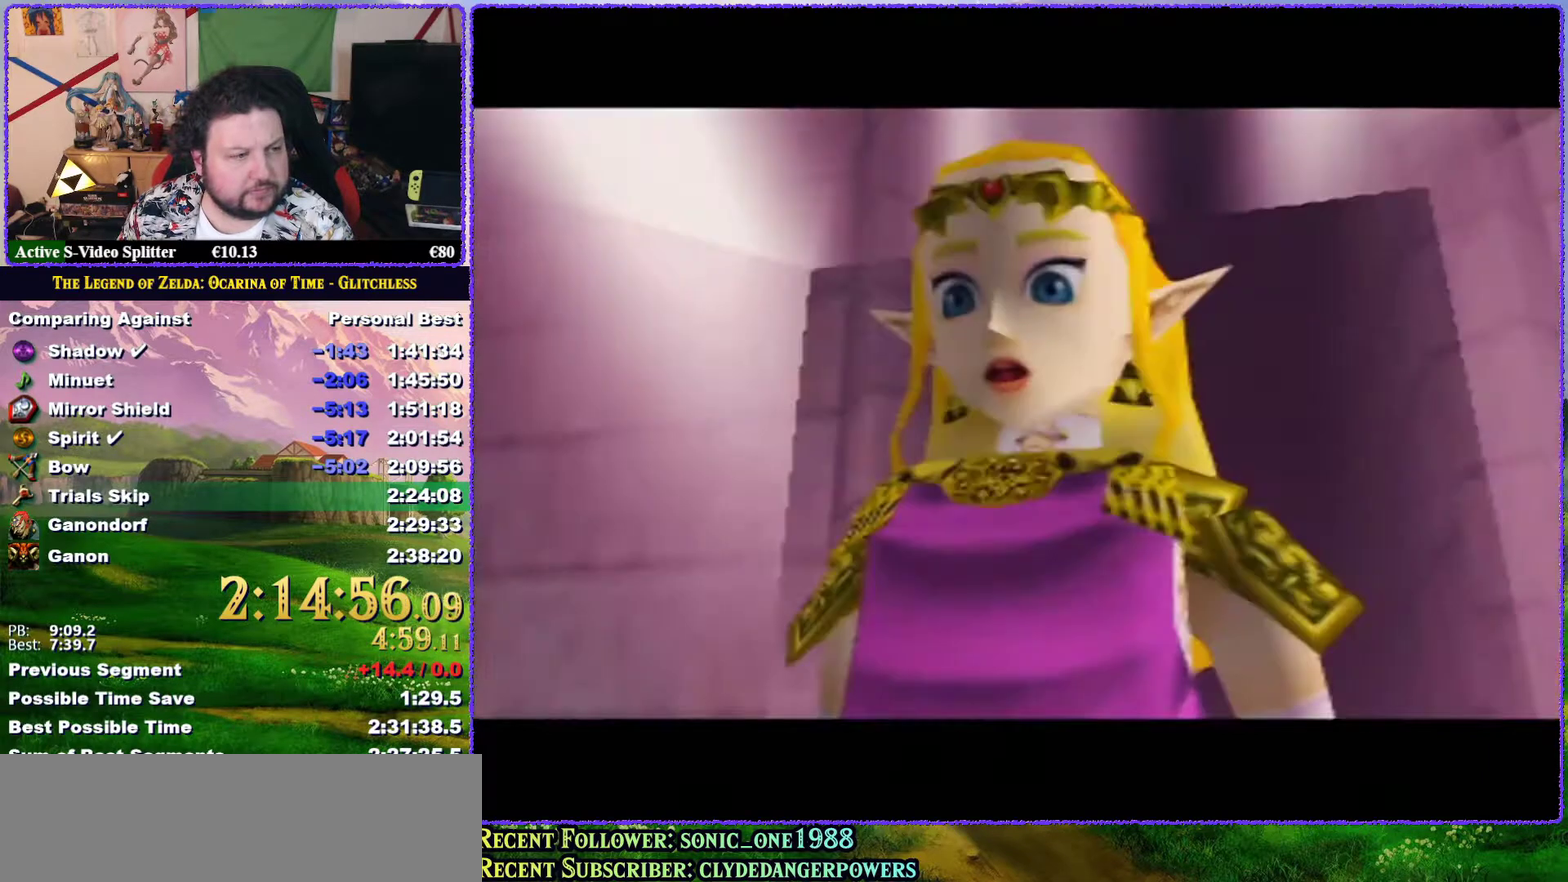
{"buttons": [], "events": [[17, "A", "up"], [17, "B", "up"], [133, "A", "down"], [133, "B", "down"], [167, "A", "up"], [167, "B", "up"], [267, "B", "down"], [300, "A", "down"], [333, "B", "up"], [367, "A", "up"], [400, "B", "down"], [433, "A", "down"], [467, "B", "up"], [500, "A", "up"]]}
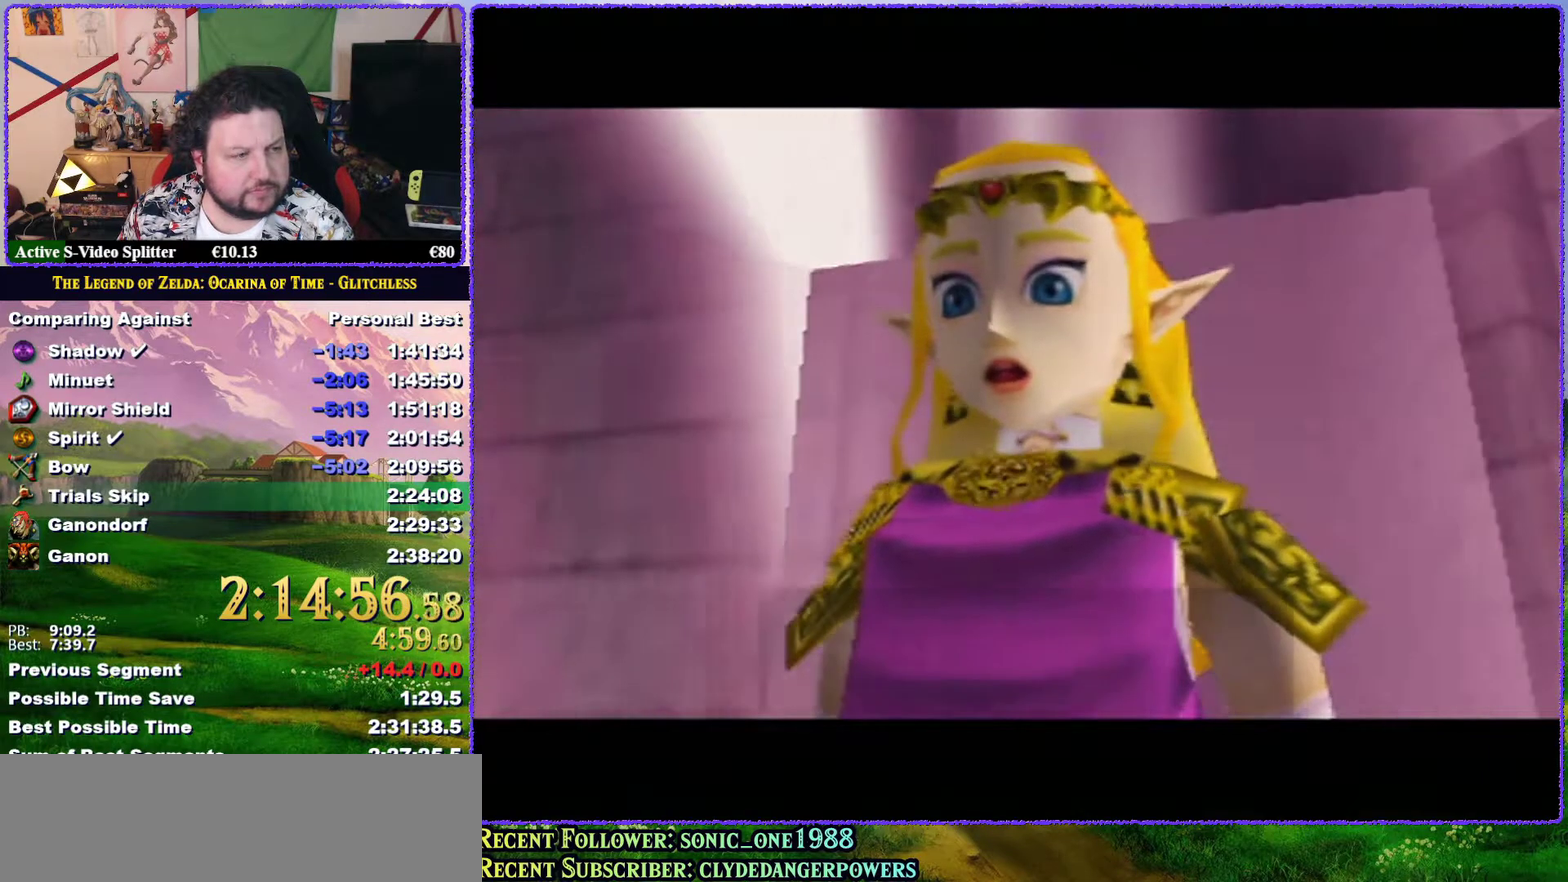
{"buttons": ["A"], "events": [[83, "B", "down"], [133, "A", "down"], [133, "B", "up"], [200, "A", "up"], [233, "B", "down"], [300, "A", "down"], [300, "B", "up"], [350, "A", "up"], [483, "A", "down"]]}
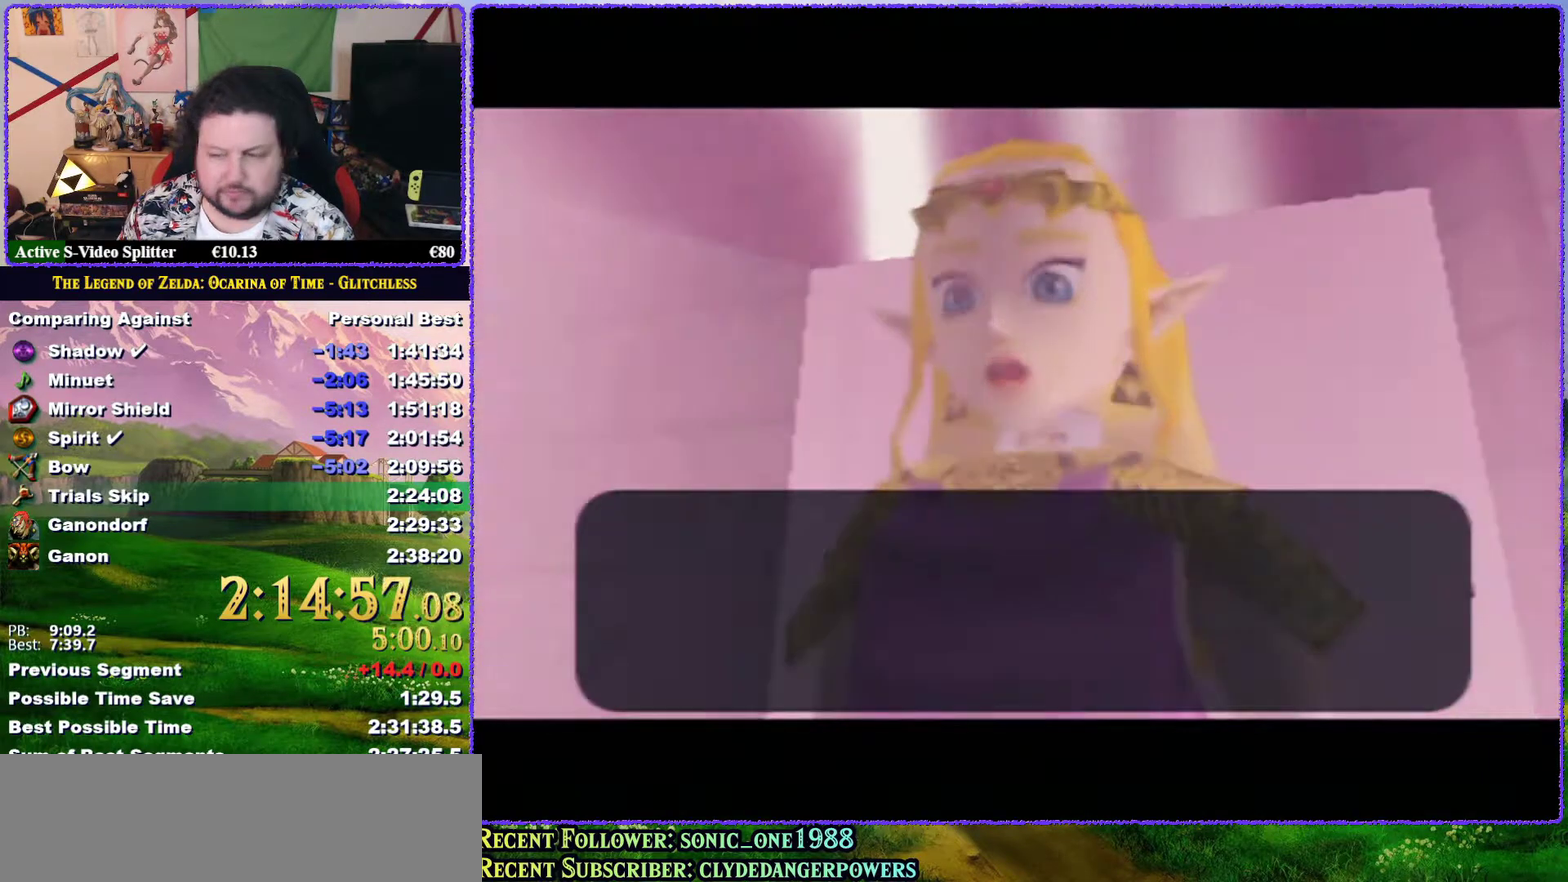
{"buttons": ["A"], "events": [[50, "A", "up"], [50, "B", "down"], [117, "B", "up"], [133, "A", "down"], [200, "A", "up"], [200, "B", "down"], [300, "A", "down"], [367, "A", "up"], [400, "B", "up"], [450, "A", "down"]]}
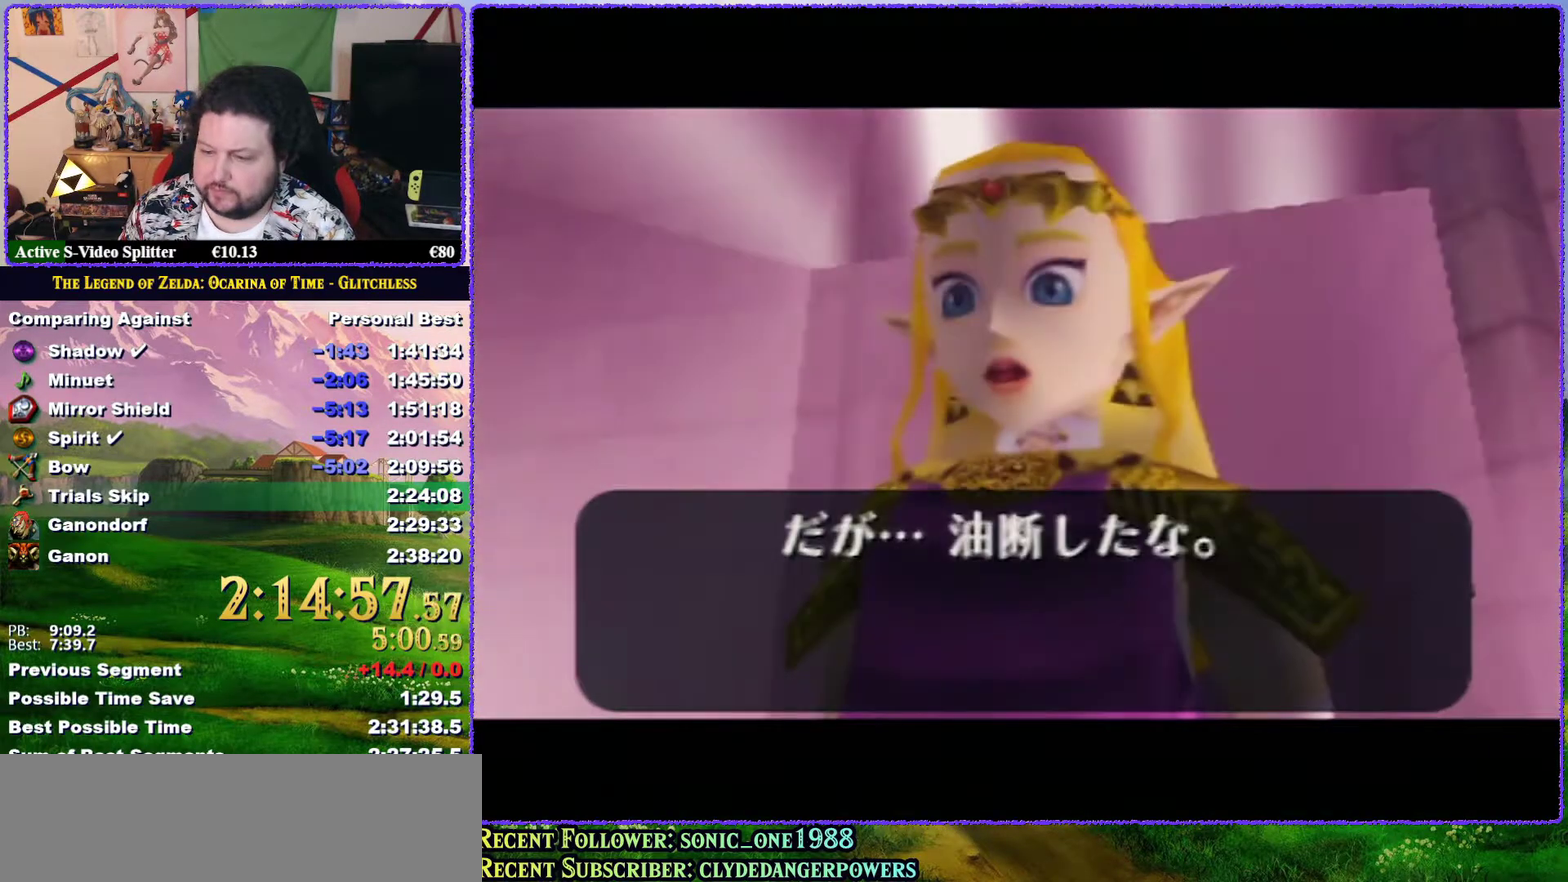
{"buttons": ["A", "B"], "events": [[17, "A", "up"], [150, "A", "down"], [167, "B", "down"], [200, "A", "up"], [200, "B", "up"], [283, "A", "down"], [317, "B", "down"], [367, "B", "up"], [383, "A", "up"], [467, "A", "down"], [500, "B", "down"]]}
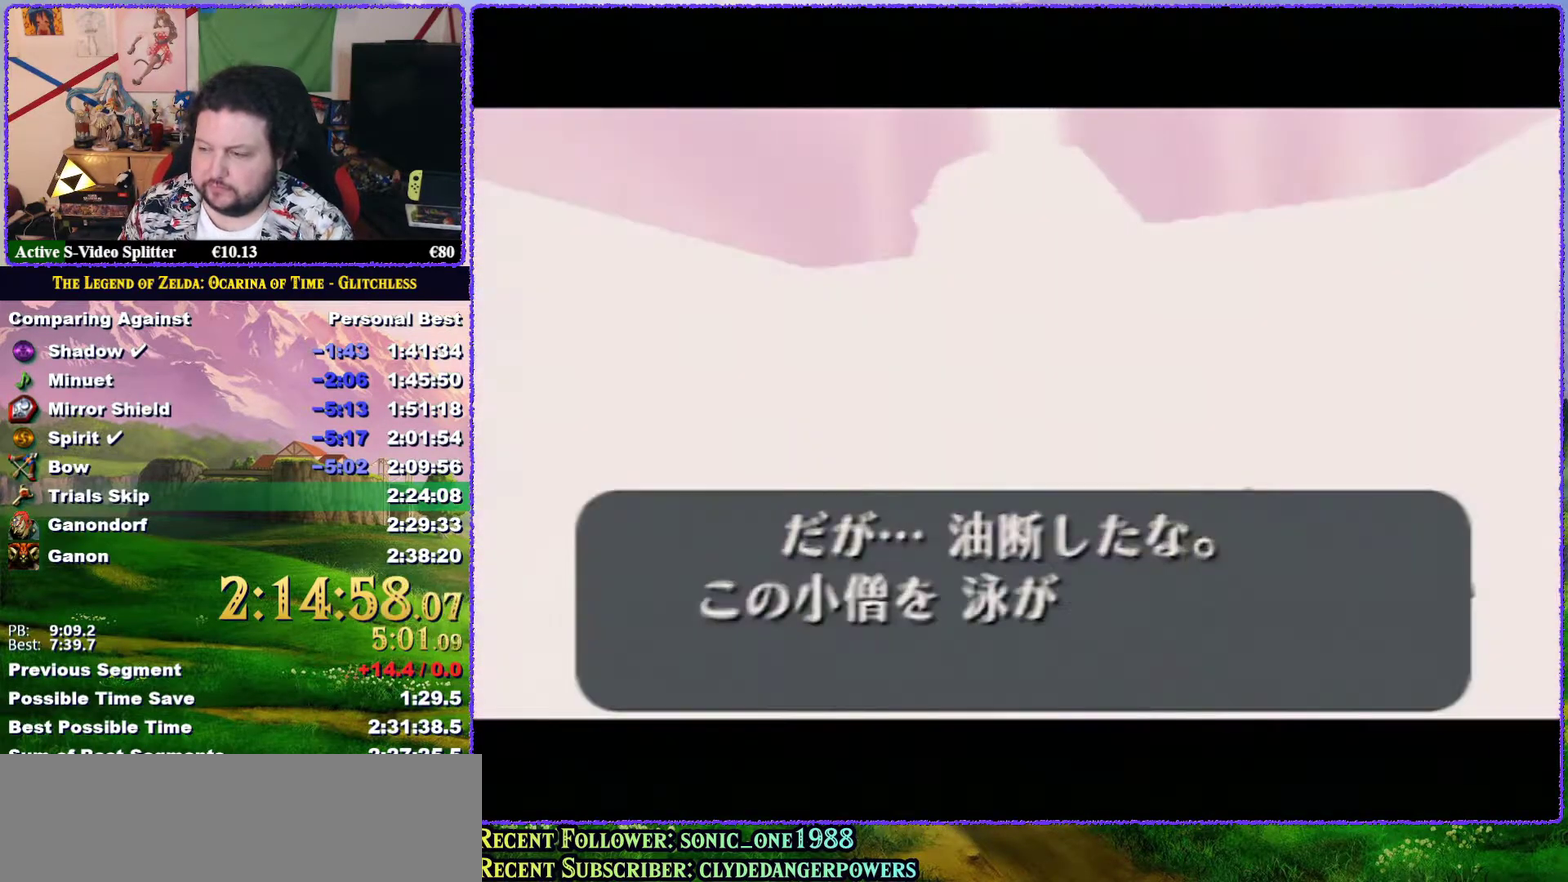
{"buttons": ["A"], "events": [[33, "A", "up"], [33, "B", "up"], [150, "B", "down"], [167, "A", "down"], [167, "B", "up"], [183, "A", "up"], [300, "A", "down"], [300, "B", "down"], [317, "B", "up"], [350, "A", "up"], [483, "A", "down"]]}
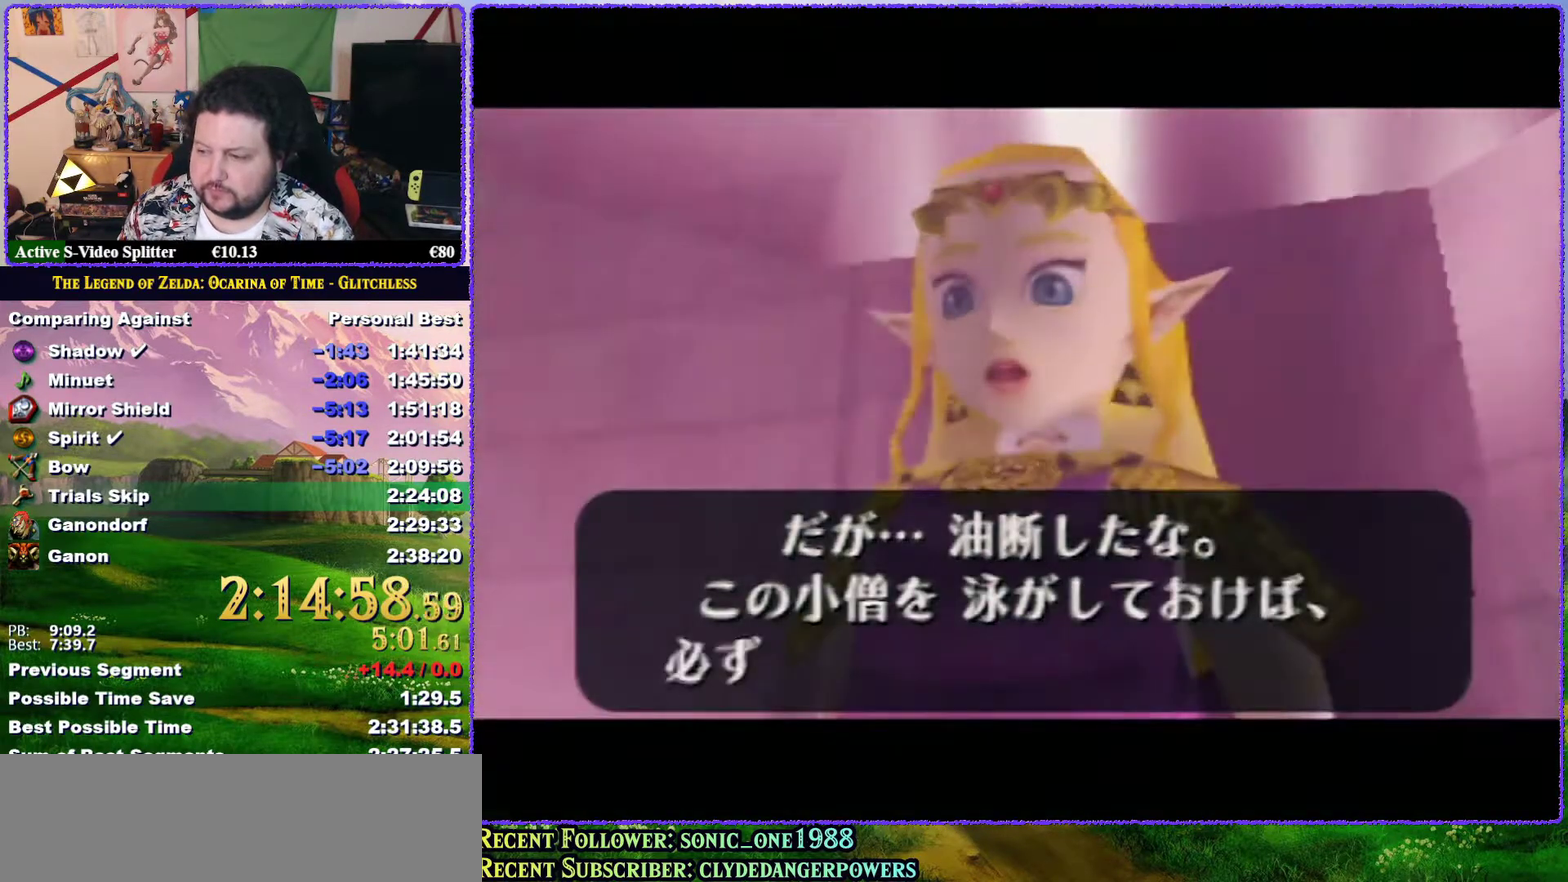
{"buttons": ["A"], "events": [[50, "A", "up"], [150, "A", "down"], [350, "A", "up"], [383, "B", "down"], [450, "A", "down"], [450, "B", "up"]]}
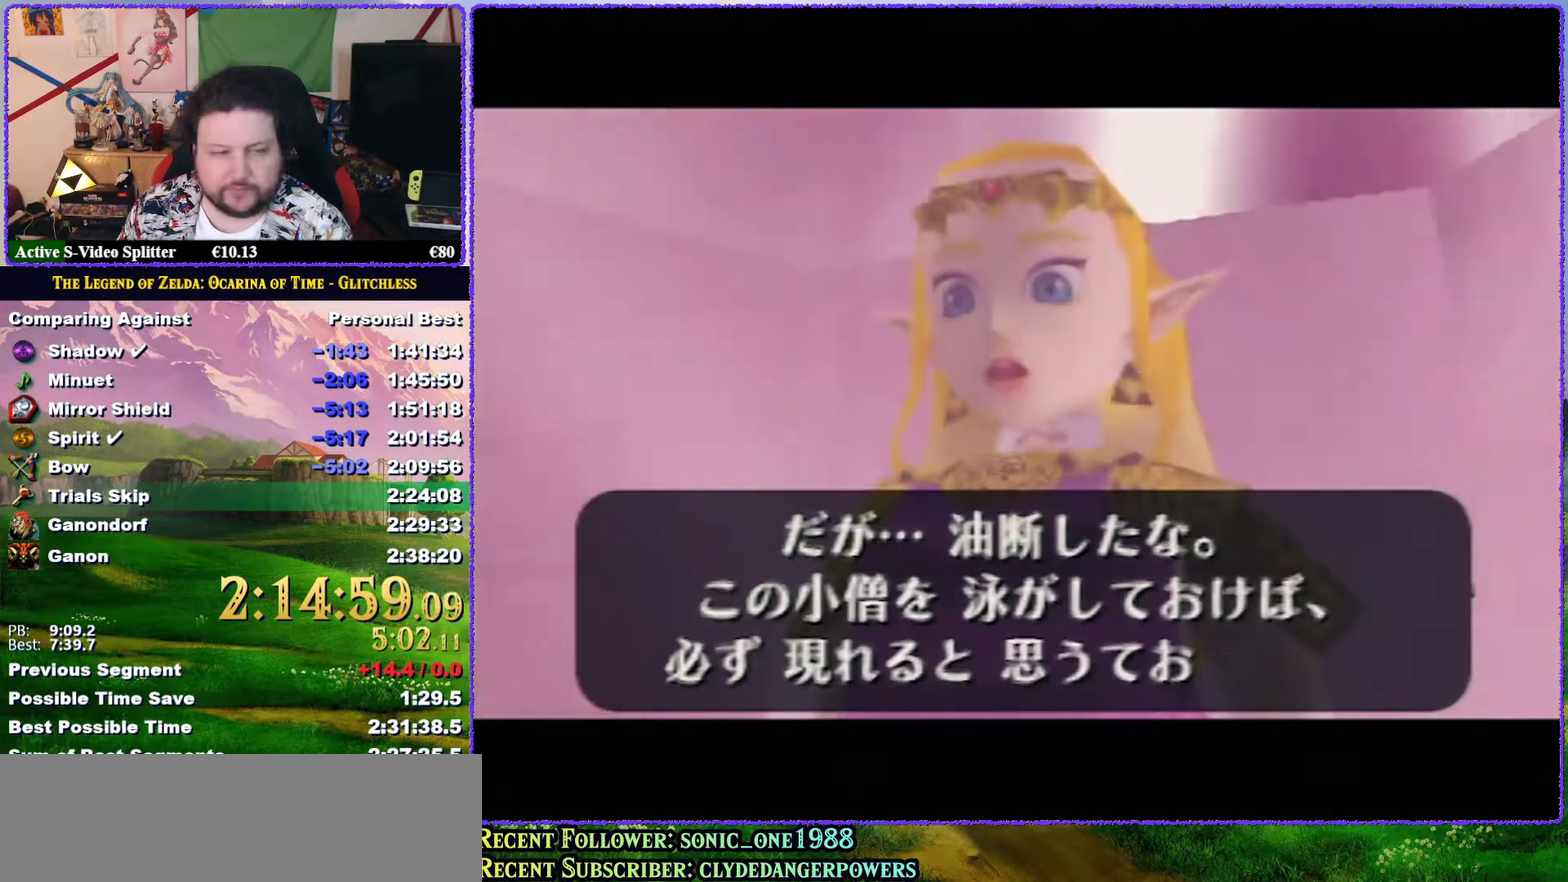
{"buttons": ["A"], "events": [[17, "A", "up"], [50, "B", "down"], [117, "A", "down"], [117, "B", "up"], [167, "A", "up"], [300, "A", "down"], [350, "A", "up"], [350, "B", "down"], [450, "A", "down"], [450, "B", "up"]]}
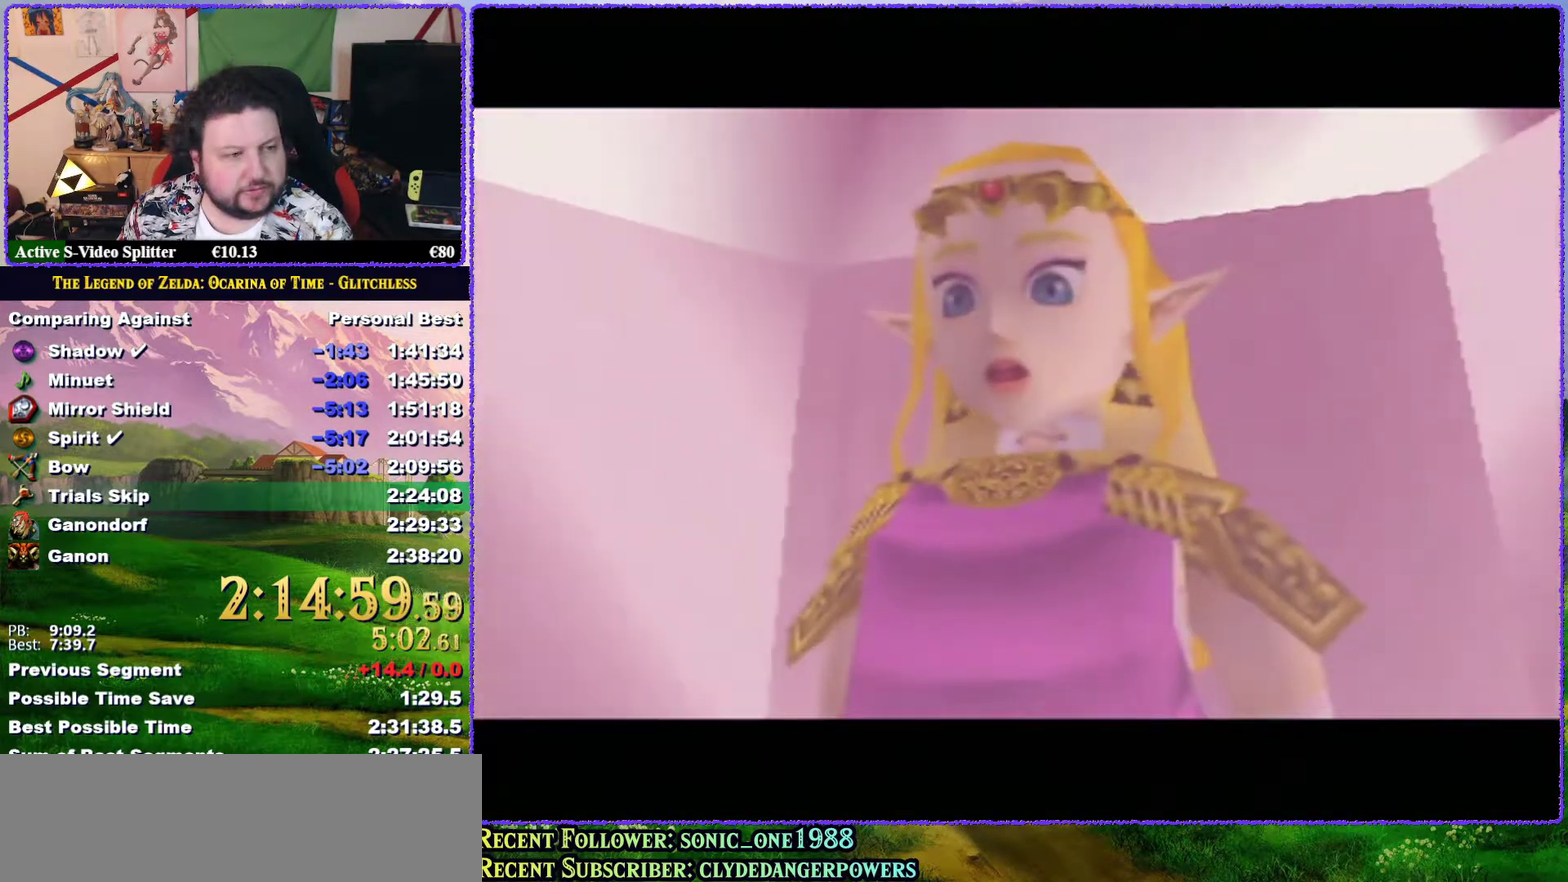
{"buttons": ["A", "B"], "events": [[17, "A", "up"], [17, "B", "down"], [83, "B", "up"], [133, "A", "down"], [200, "A", "up"], [283, "A", "down"], [317, "B", "down"], [350, "A", "up"], [383, "B", "up"], [467, "A", "down"], [467, "B", "down"]]}
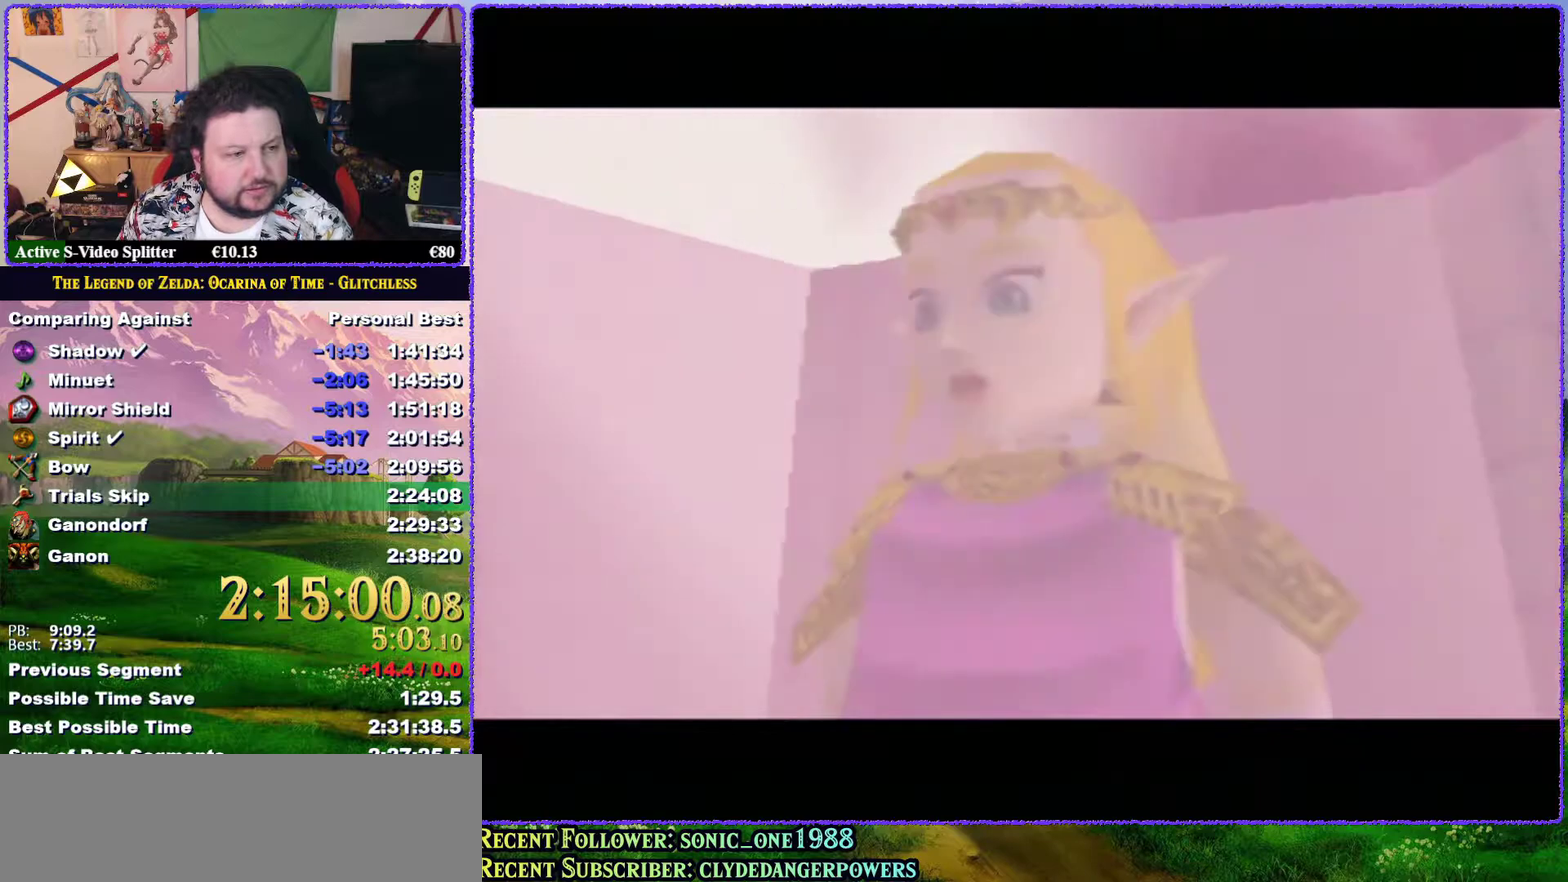
{"buttons": ["A"], "events": [[17, "B", "up"], [50, "A", "up"], [117, "B", "down"], [200, "B", "up"], [283, "A", "down"], [383, "A", "up"], [417, "B", "down"], [483, "A", "down"], [483, "B", "up"]]}
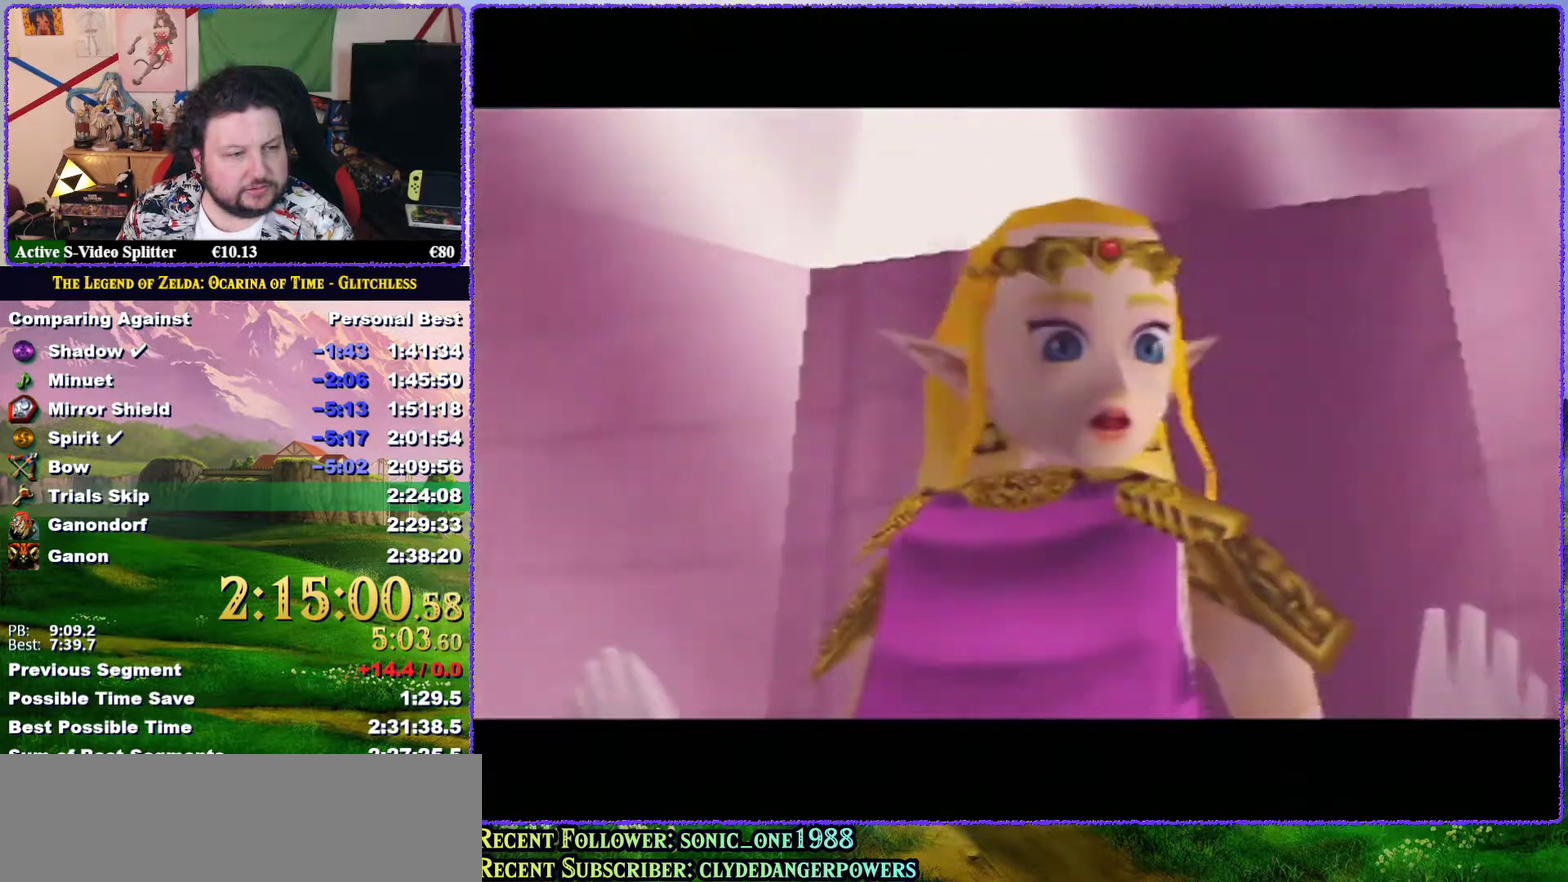
{"buttons": ["A"], "events": [[50, "A", "up"], [83, "B", "down"], [133, "B", "up"], [233, "B", "down"], [300, "A", "down"], [300, "B", "up"], [367, "A", "up"], [383, "B", "down"], [433, "B", "up"], [467, "A", "down"]]}
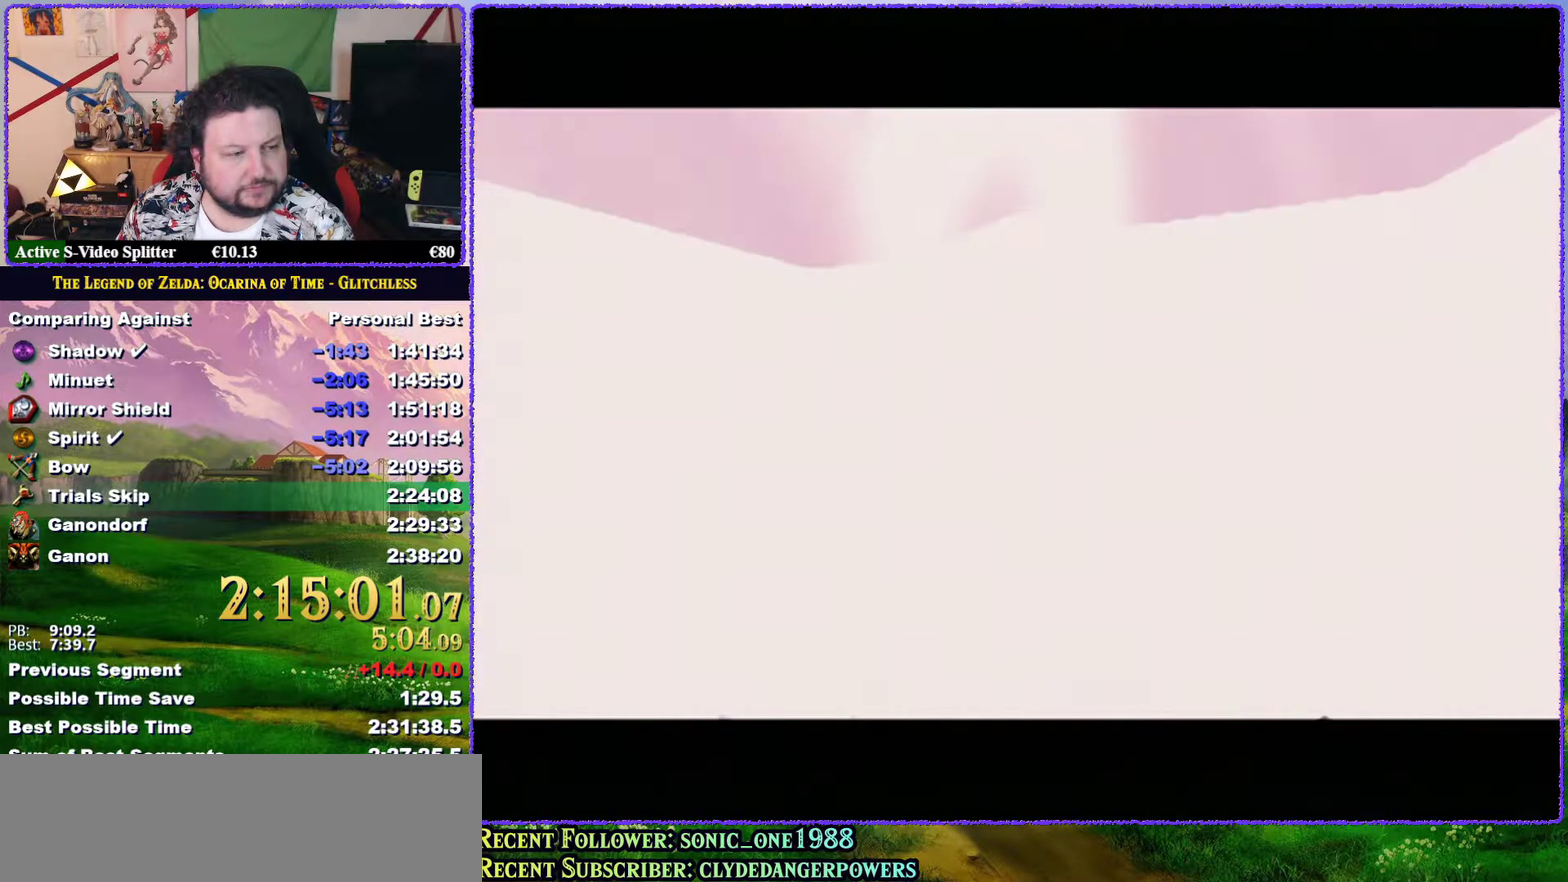
{"buttons": ["A", "B"], "events": [[33, "A", "up"], [333, "A", "down"], [333, "B", "down"], [400, "A", "up"], [400, "B", "up"], [483, "A", "down"], [483, "B", "down"]]}
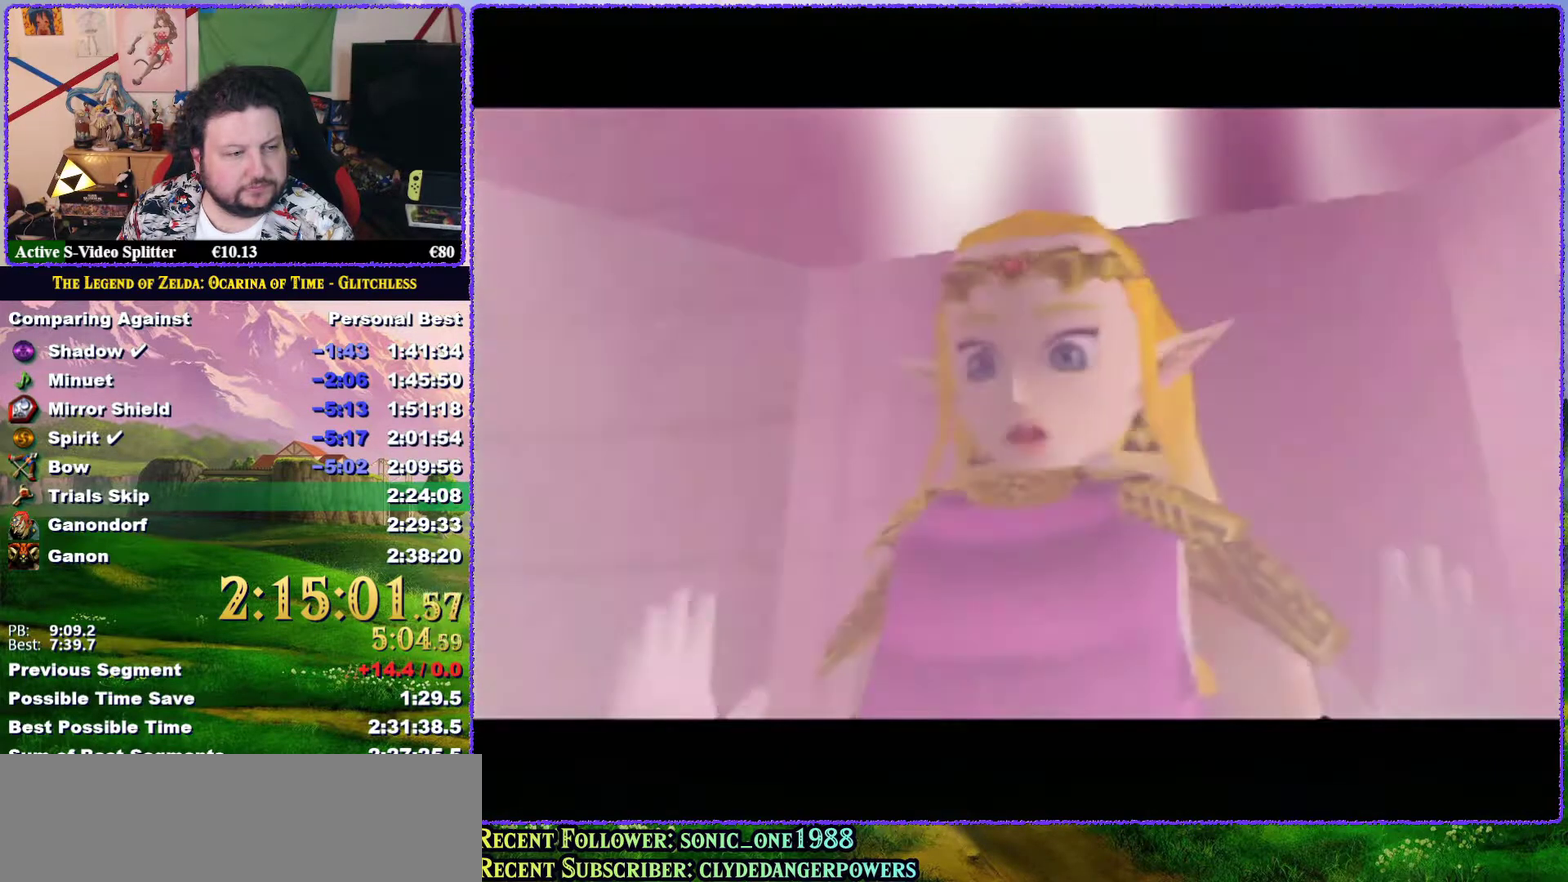
{"buttons": ["B"], "events": [[50, "A", "up"], [50, "B", "up"], [133, "B", "down"], [167, "A", "down"], [200, "B", "up"], [233, "A", "up"], [300, "B", "down"], [333, "A", "down"], [367, "B", "up"], [417, "A", "up"], [450, "B", "down"]]}
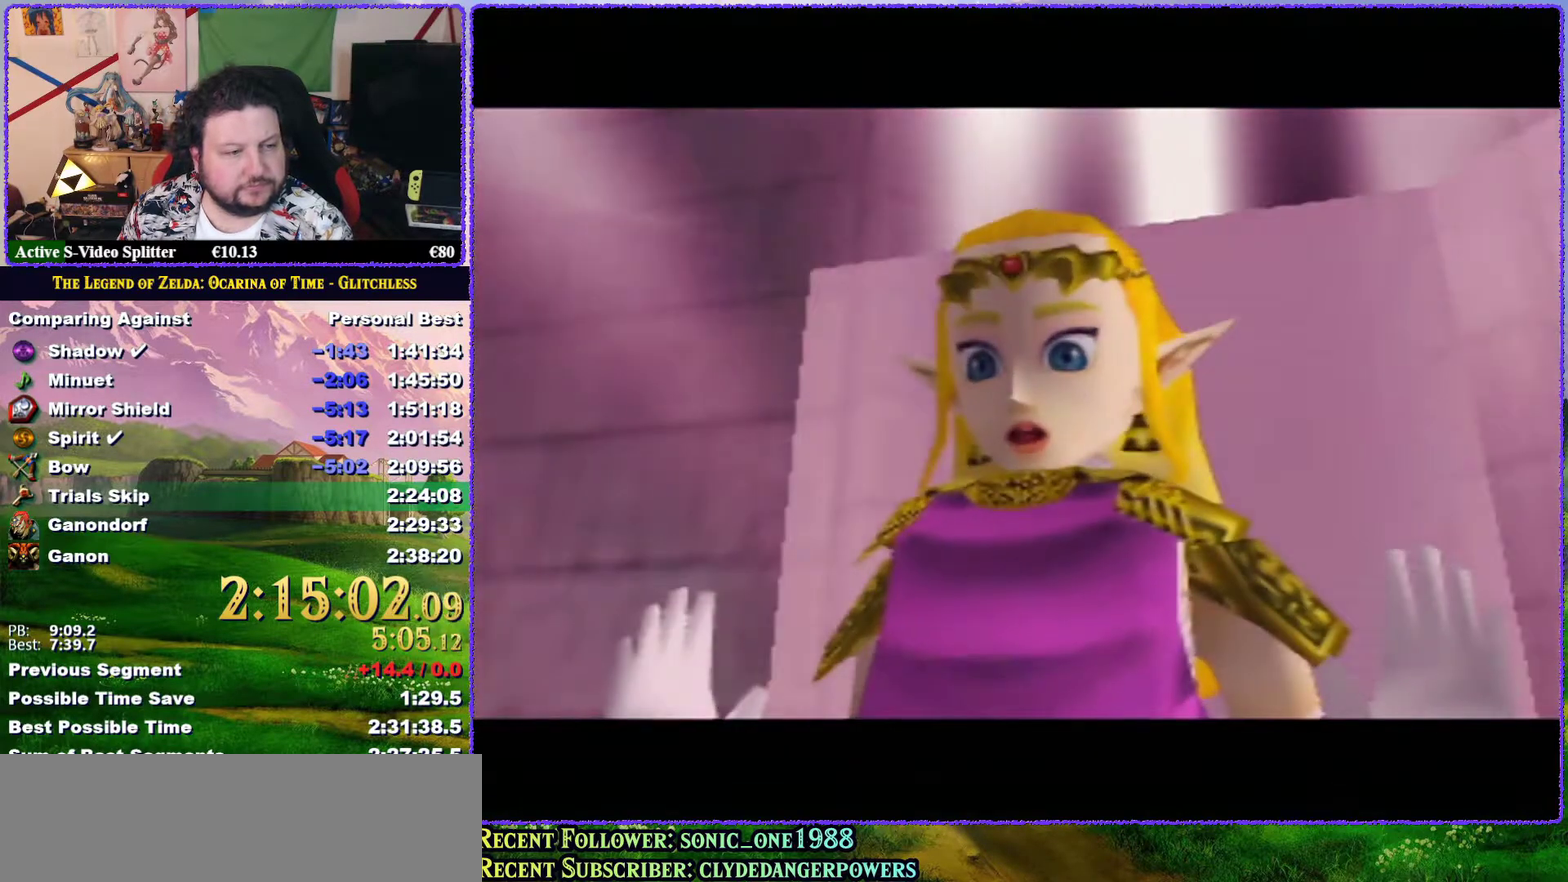
{"buttons": [], "events": [[17, "A", "down"], [17, "B", "up"], [83, "A", "up"], [117, "B", "down"], [167, "B", "up"], [350, "A", "down"], [417, "A", "up"]]}
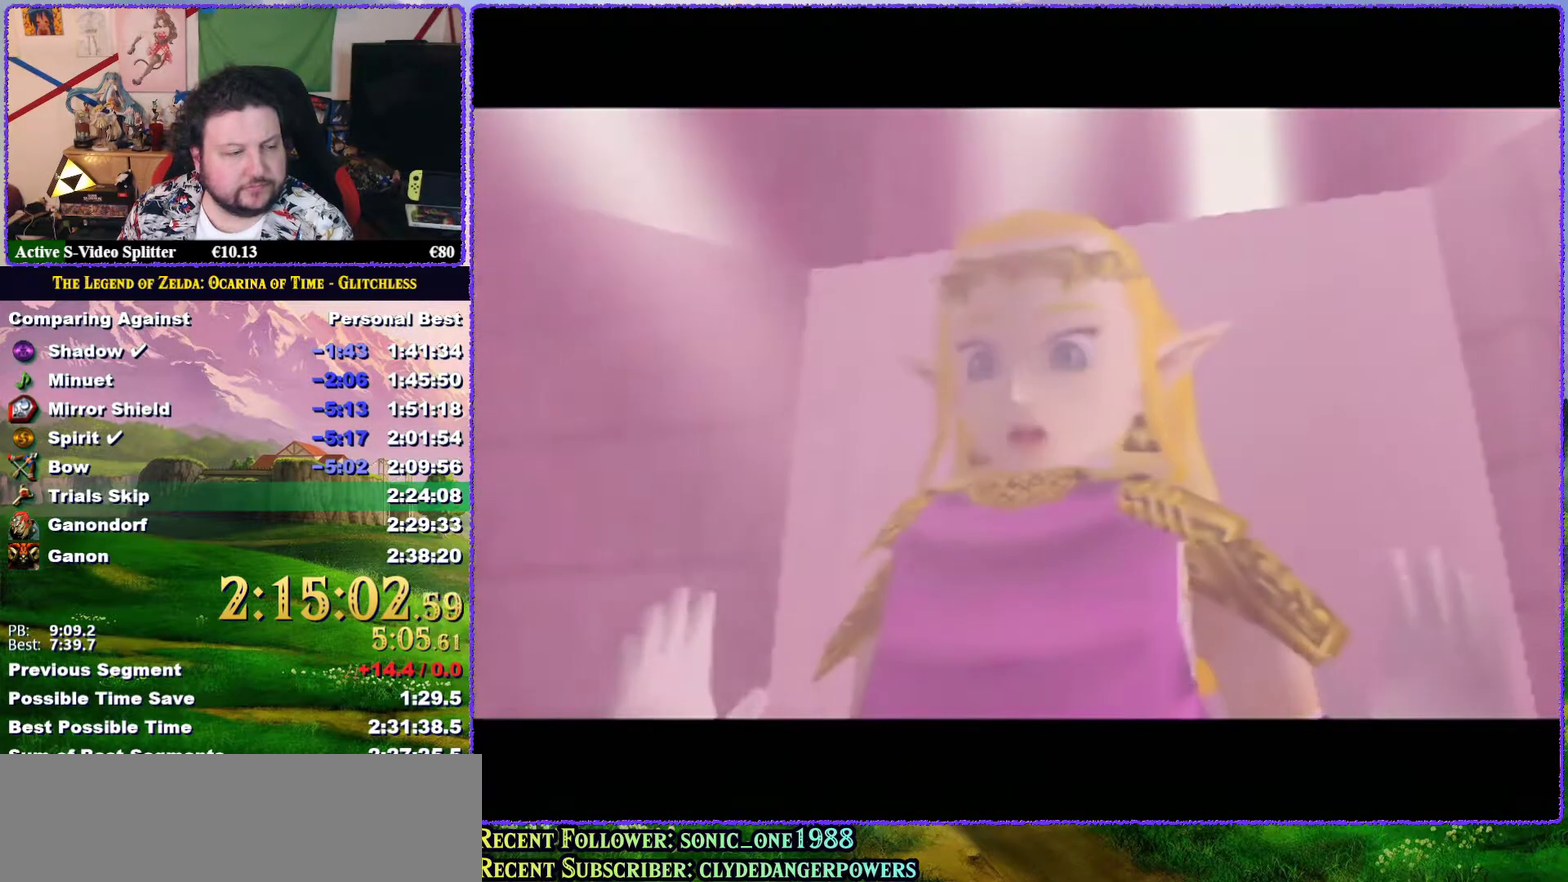
{"buttons": [], "events": [[17, "A", "down"], [67, "B", "down"], [100, "A", "up"], [133, "B", "up"], [200, "A", "down"], [200, "B", "down"], [300, "A", "up"], [300, "B", "up"], [400, "A", "down"], [400, "B", "down"], [450, "A", "up"], [450, "B", "up"]]}
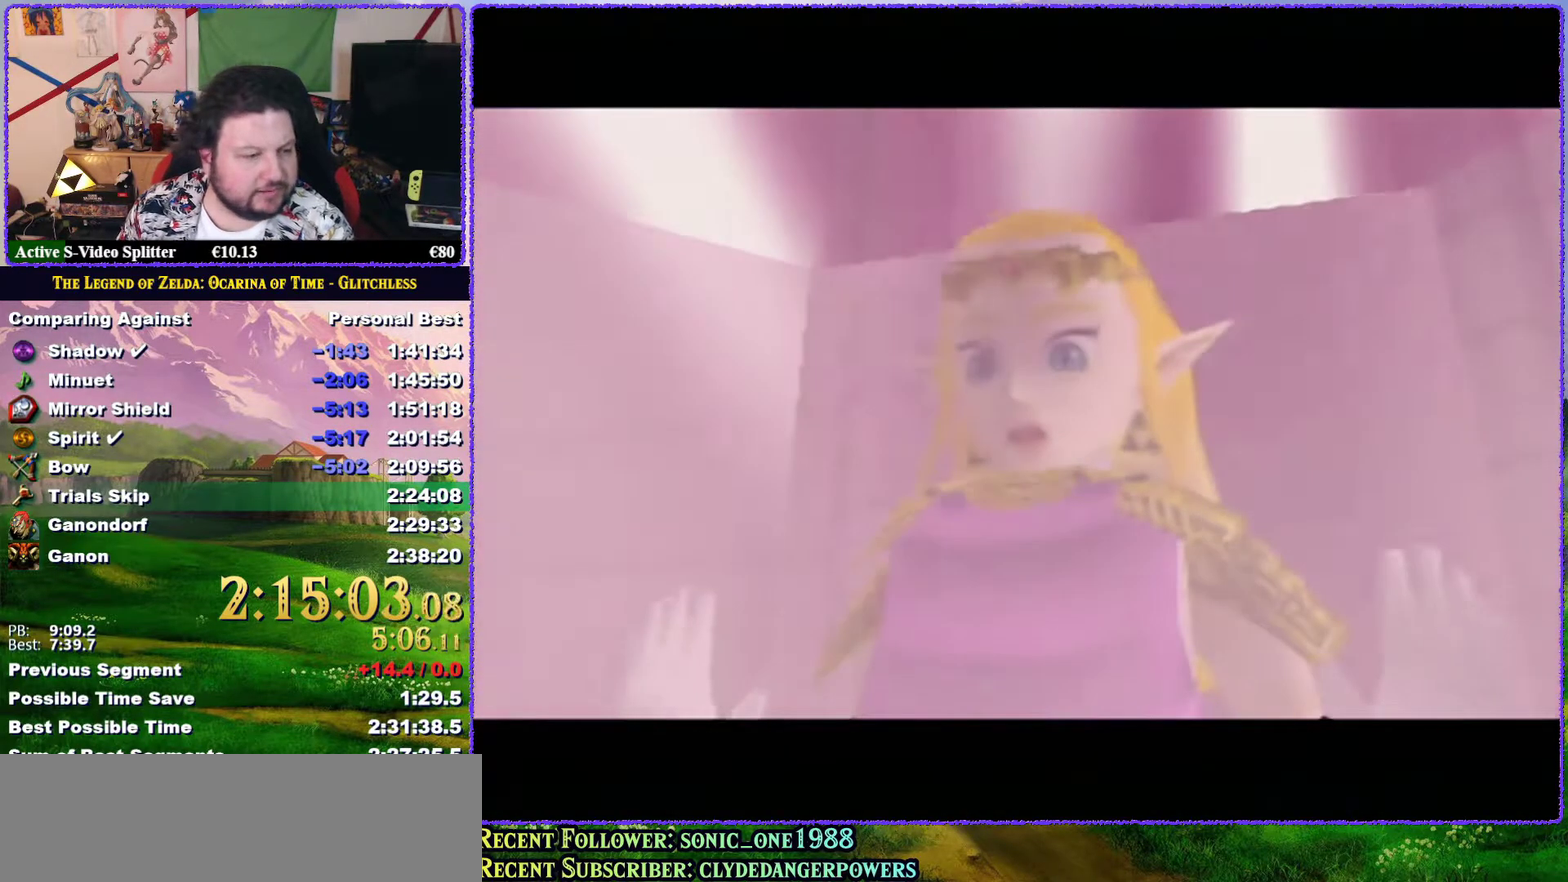
{"buttons": [], "events": [[50, "B", "down"], [83, "A", "down"], [133, "A", "up"], [133, "B", "up"], [217, "A", "down"], [217, "B", "down"], [283, "B", "up"], [317, "A", "up"], [367, "B", "down"], [417, "A", "down"], [417, "B", "up"], [483, "A", "up"]]}
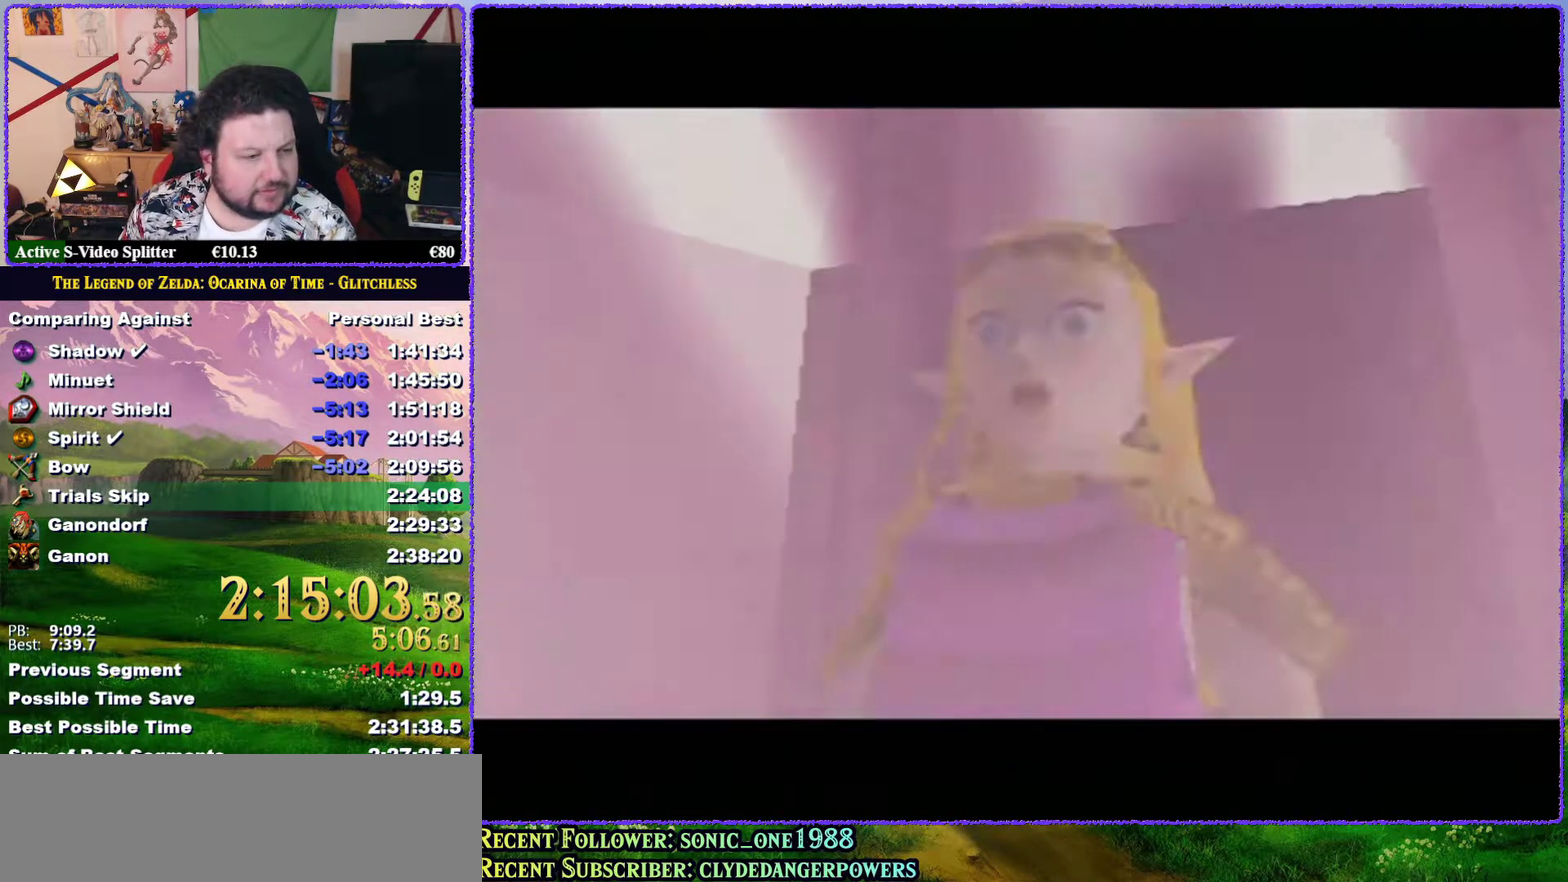
{"buttons": ["A"], "events": [[50, "B", "down"], [83, "A", "down"], [117, "B", "up"], [167, "A", "up"], [183, "B", "down"], [250, "B", "up"], [317, "B", "down"], [417, "B", "up"], [450, "A", "down"]]}
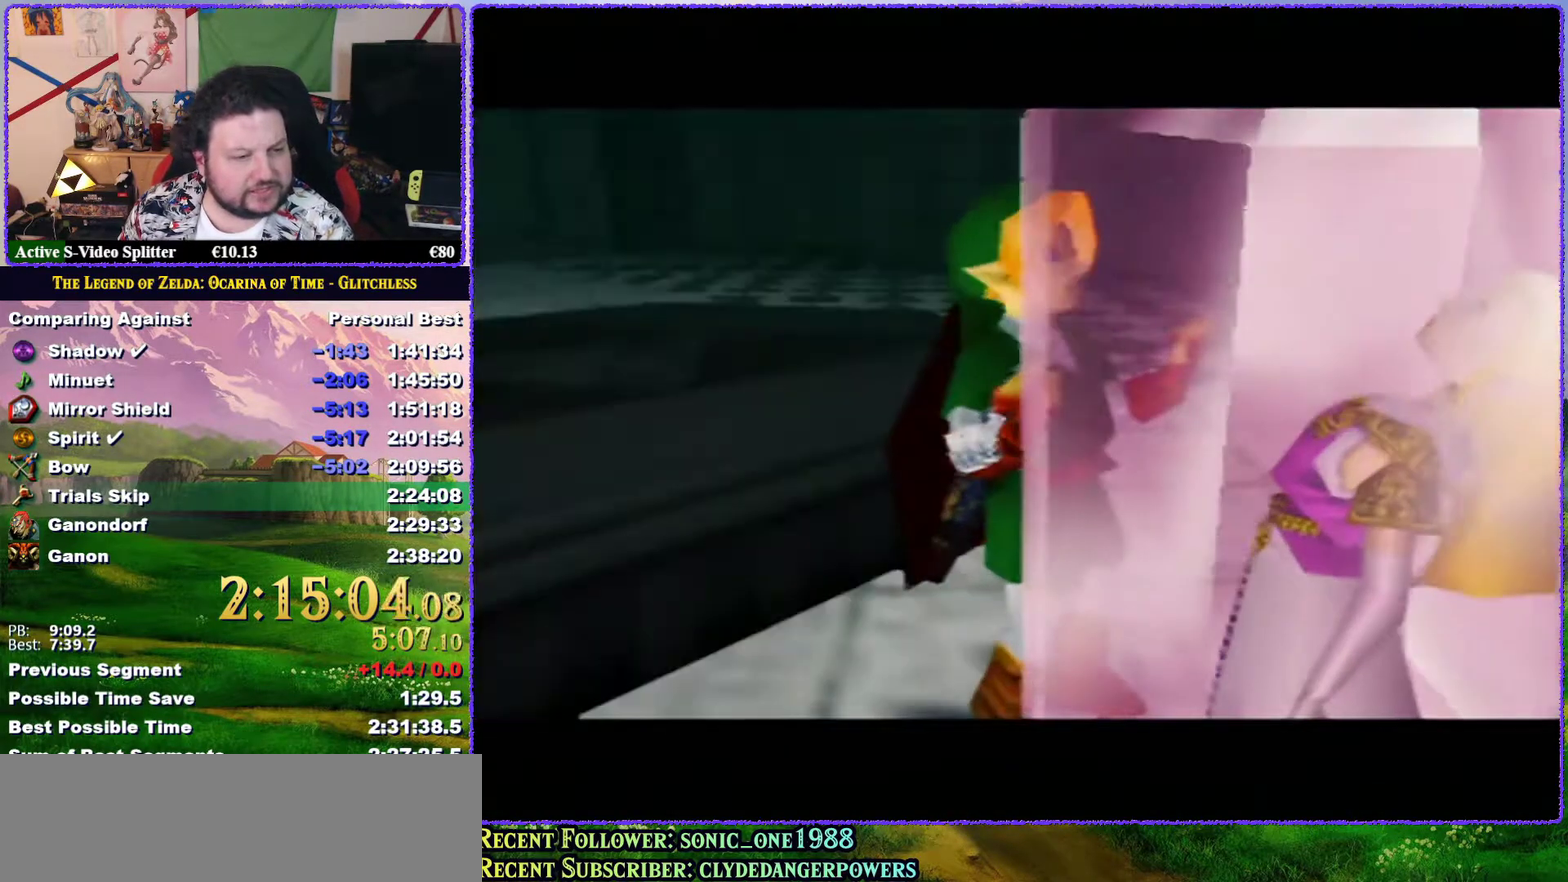
{"buttons": ["A", "B"], "events": [[17, "A", "up"], [17, "B", "down"], [83, "B", "up"], [100, "A", "down"], [167, "B", "down"], [183, "A", "up"], [217, "B", "up"], [283, "A", "down"], [333, "B", "down"], [350, "A", "up"], [383, "B", "up"], [483, "A", "down"], [483, "B", "down"]]}
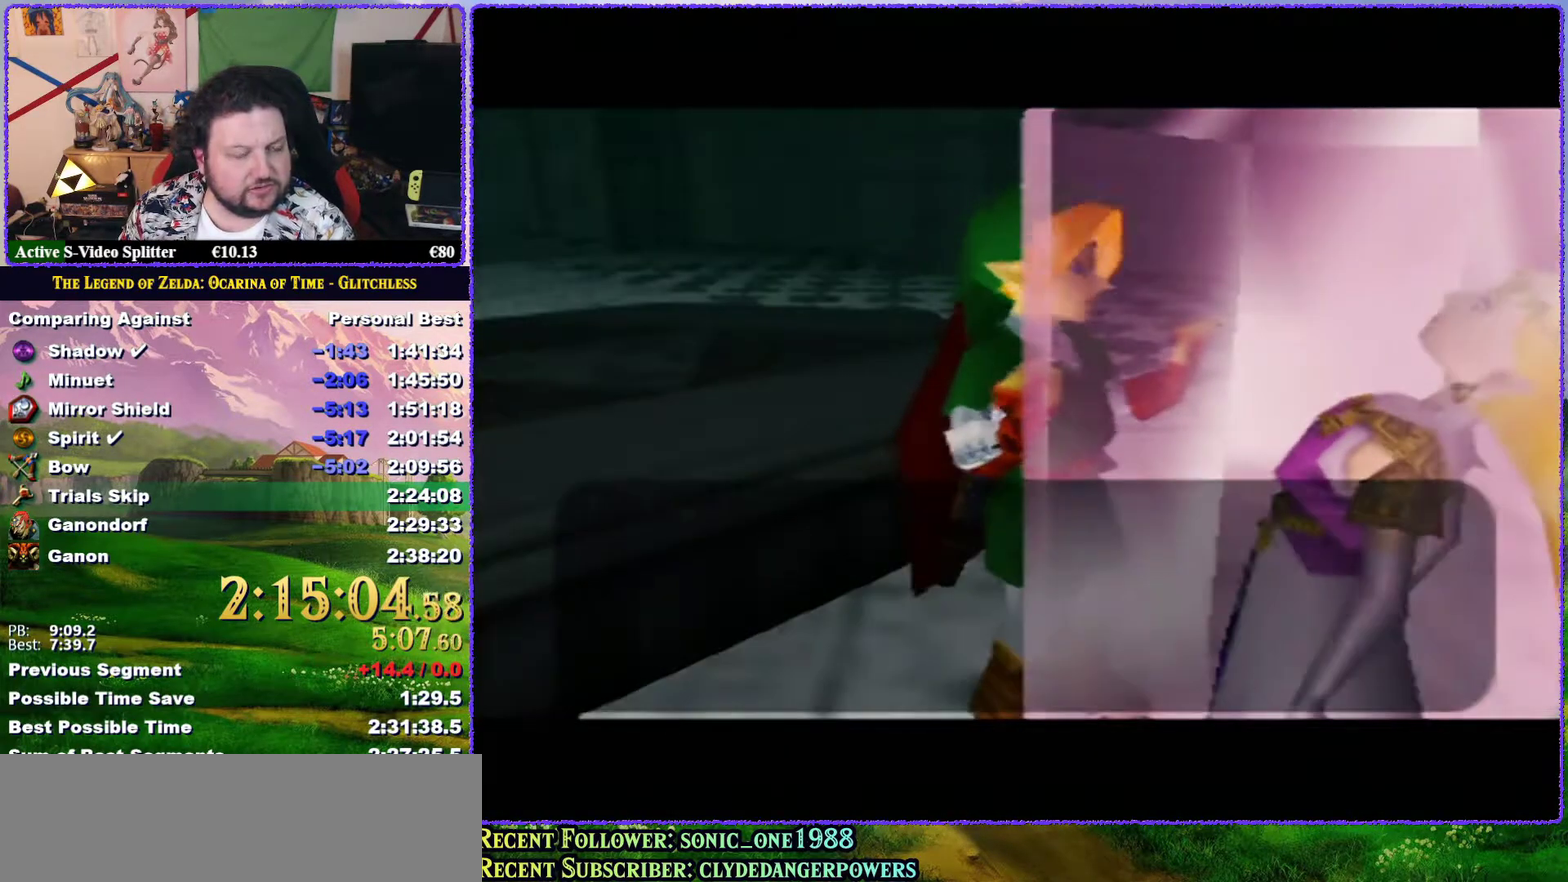
{"buttons": ["B"], "events": [[50, "B", "up"], [83, "A", "up"], [133, "B", "down"], [167, "A", "down"], [217, "B", "up"], [250, "A", "up"], [333, "B", "down"], [367, "A", "down"], [383, "B", "up"], [417, "A", "up"], [483, "B", "down"]]}
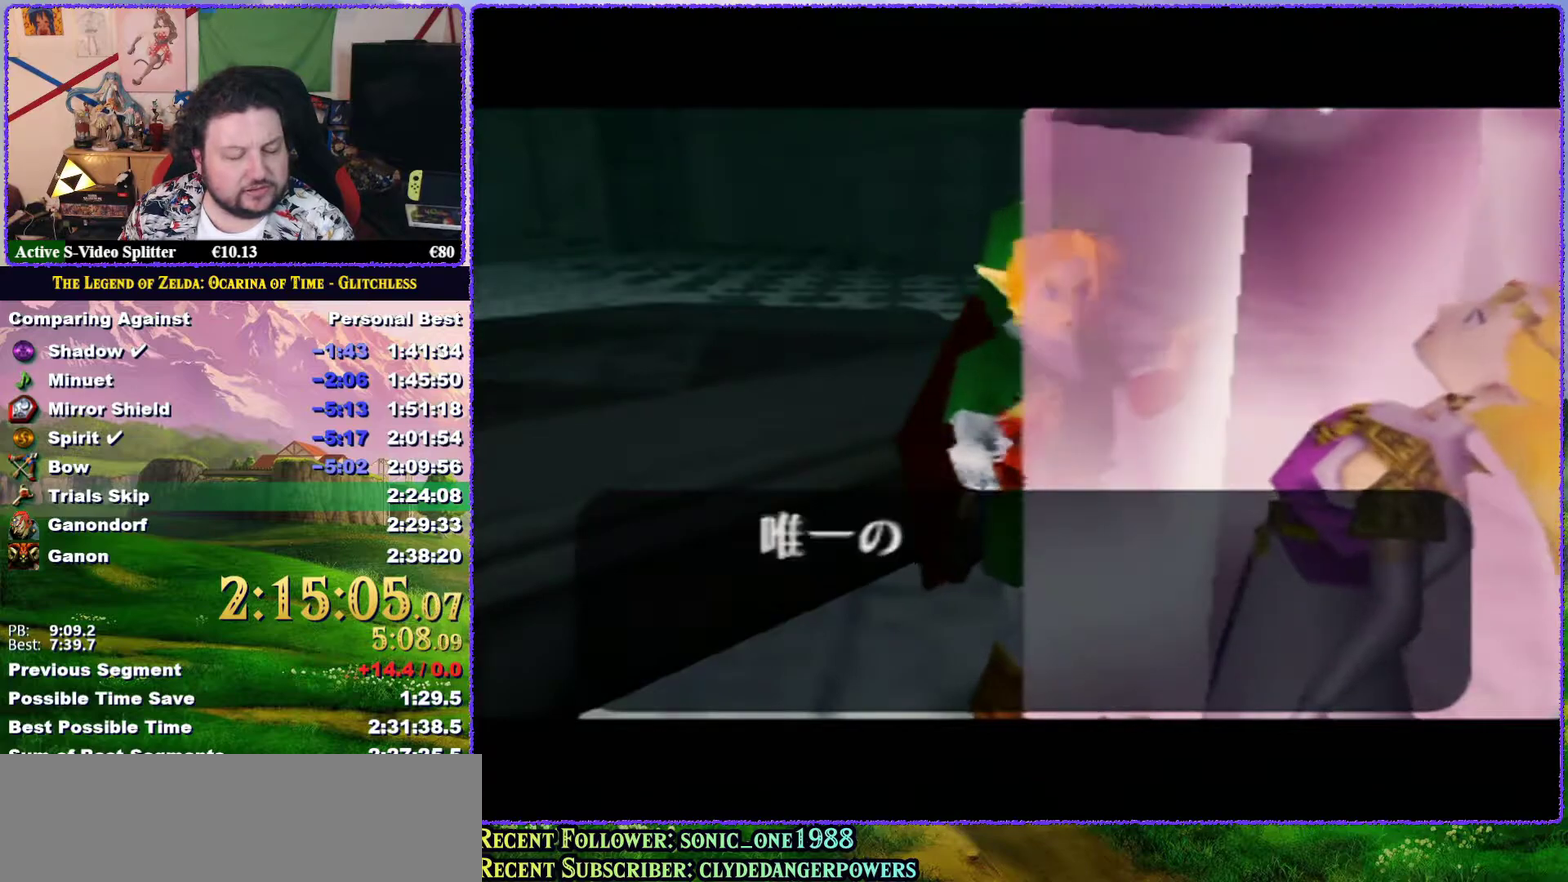
{"buttons": ["B"], "events": [[33, "A", "down"], [67, "B", "up"], [100, "A", "up"], [133, "B", "down"], [183, "A", "down"], [217, "B", "up"], [250, "A", "up"], [300, "B", "down"], [367, "A", "down"], [367, "B", "up"], [483, "A", "up"], [483, "B", "down"]]}
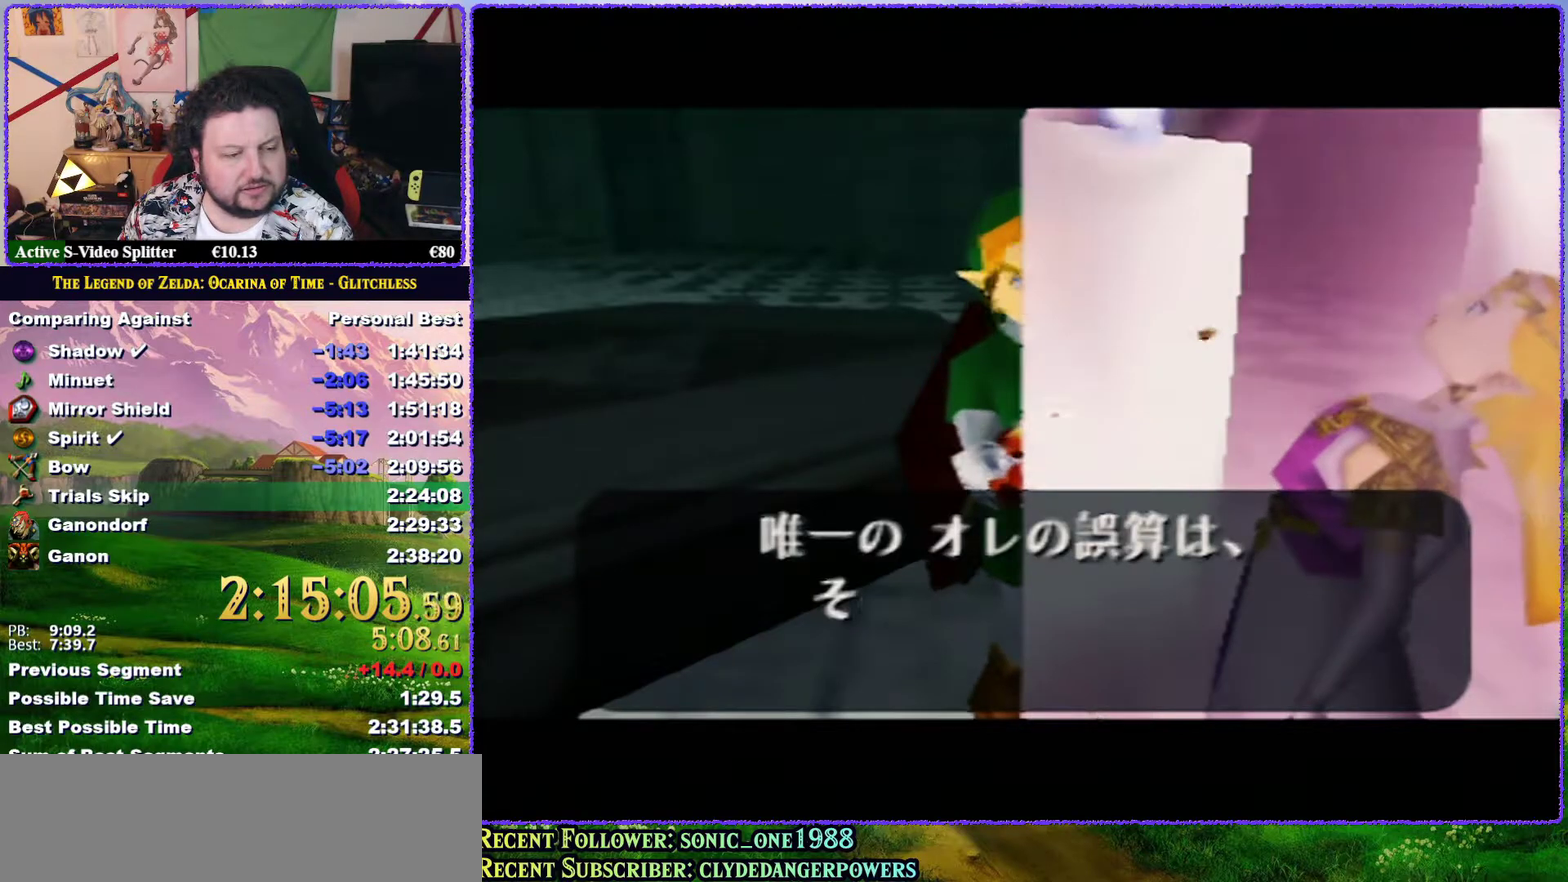
{"buttons": [], "events": [[17, "B", "up"], [50, "A", "down"], [150, "A", "up"], [150, "B", "down"], [167, "B", "up"], [217, "A", "down"], [267, "B", "down"], [300, "A", "up"], [300, "B", "up"], [400, "B", "down"], [417, "A", "down"], [433, "A", "up"], [433, "B", "up"]]}
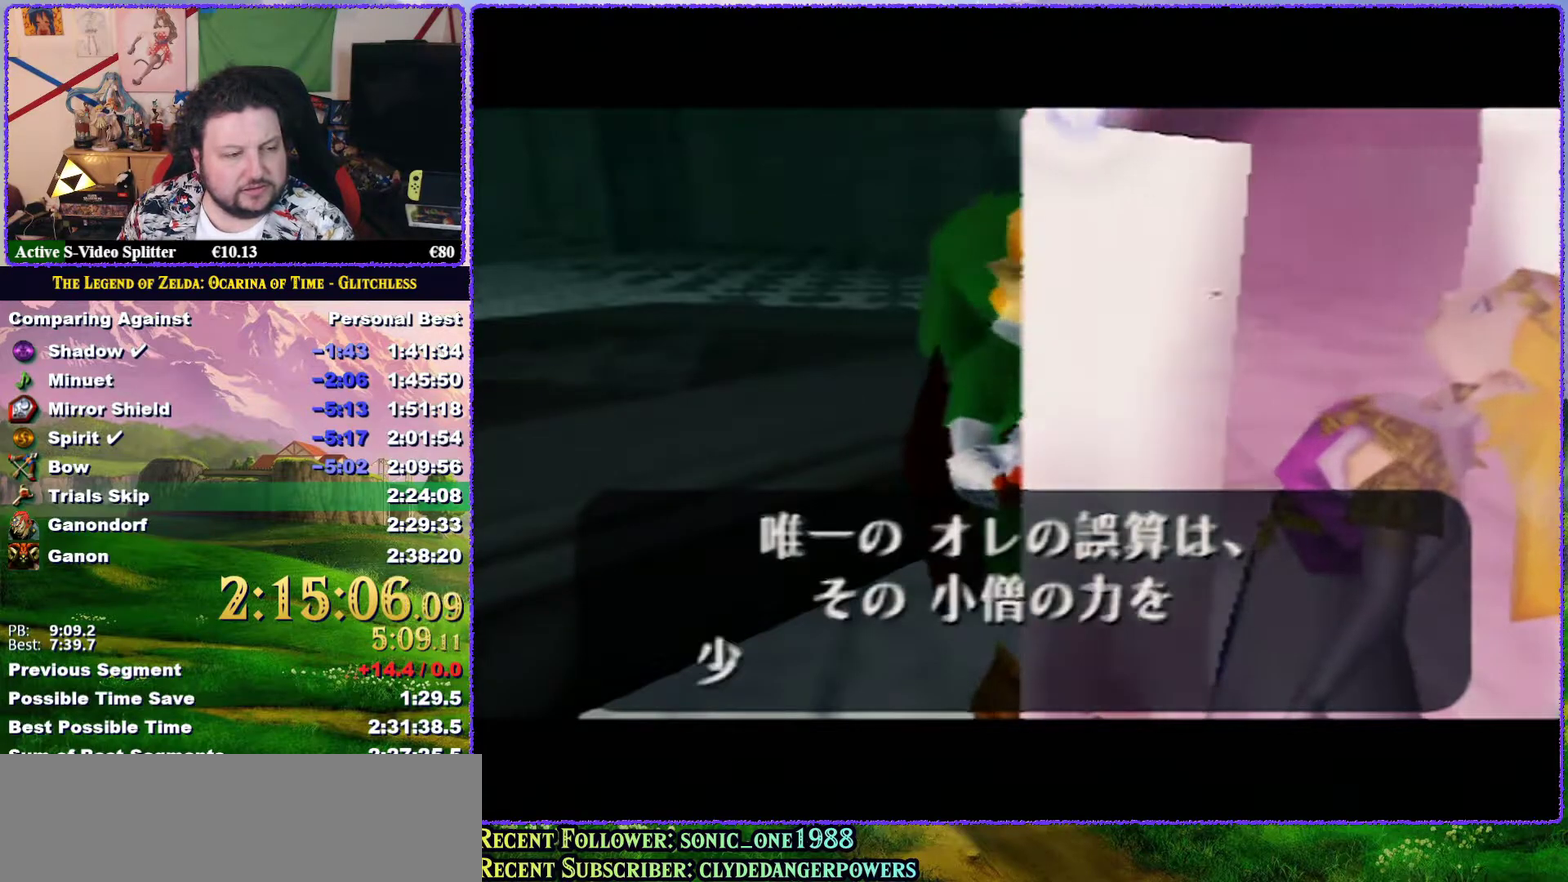
{"buttons": [], "events": [[233, "A", "down"], [300, "A", "up"], [417, "A", "down"], [483, "A", "up"]]}
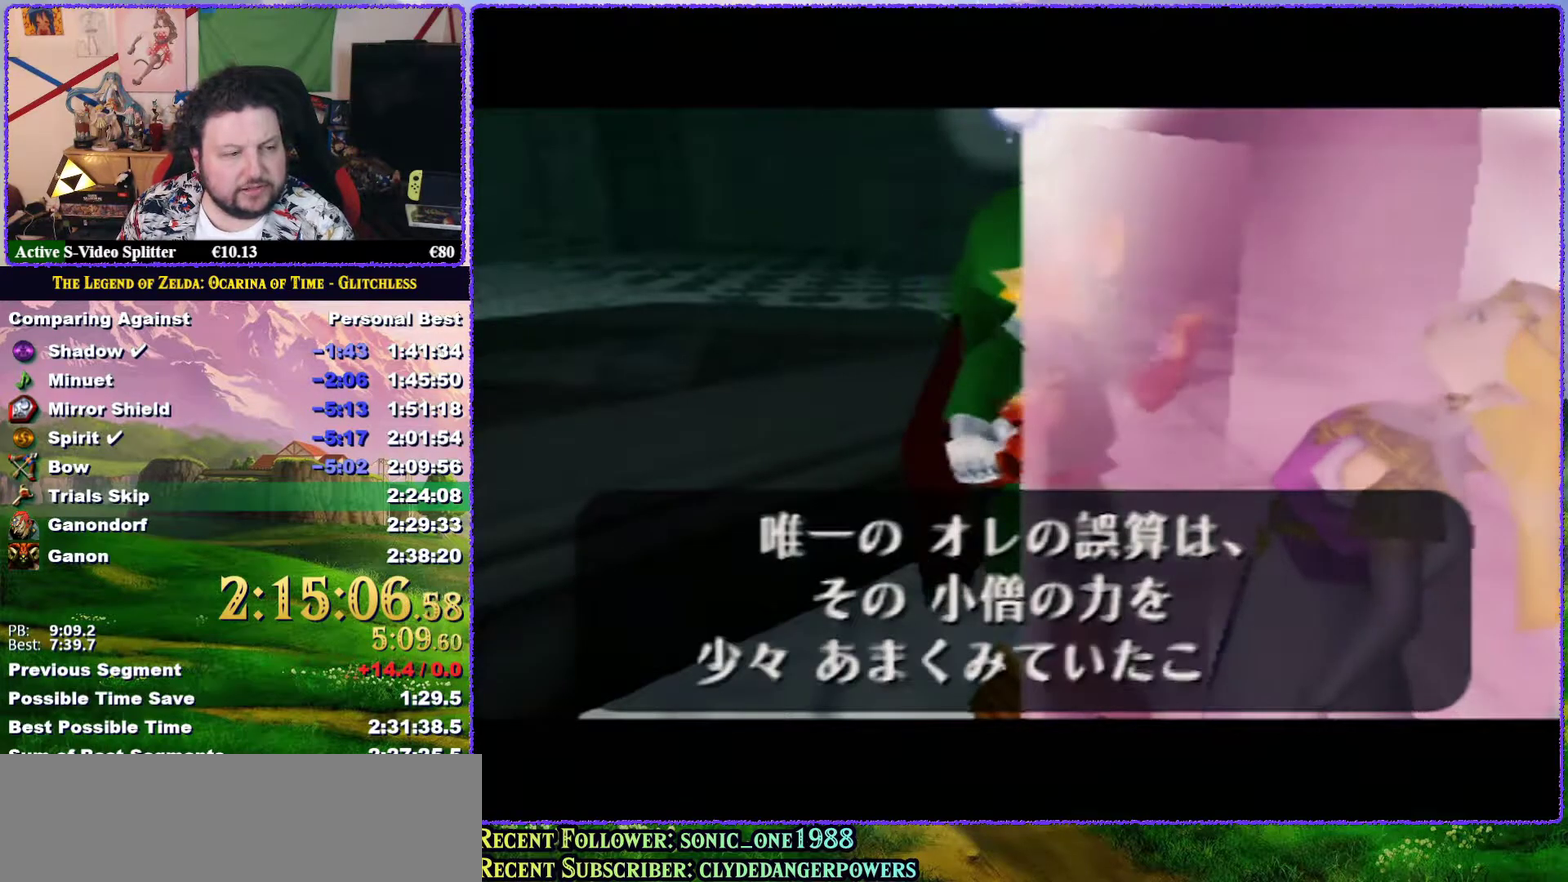
{"buttons": ["B"], "events": [[50, "A", "down"], [133, "A", "up"], [233, "A", "down"], [283, "A", "up"], [317, "B", "down"], [383, "B", "up"], [417, "A", "down"], [483, "A", "up"], [483, "B", "down"]]}
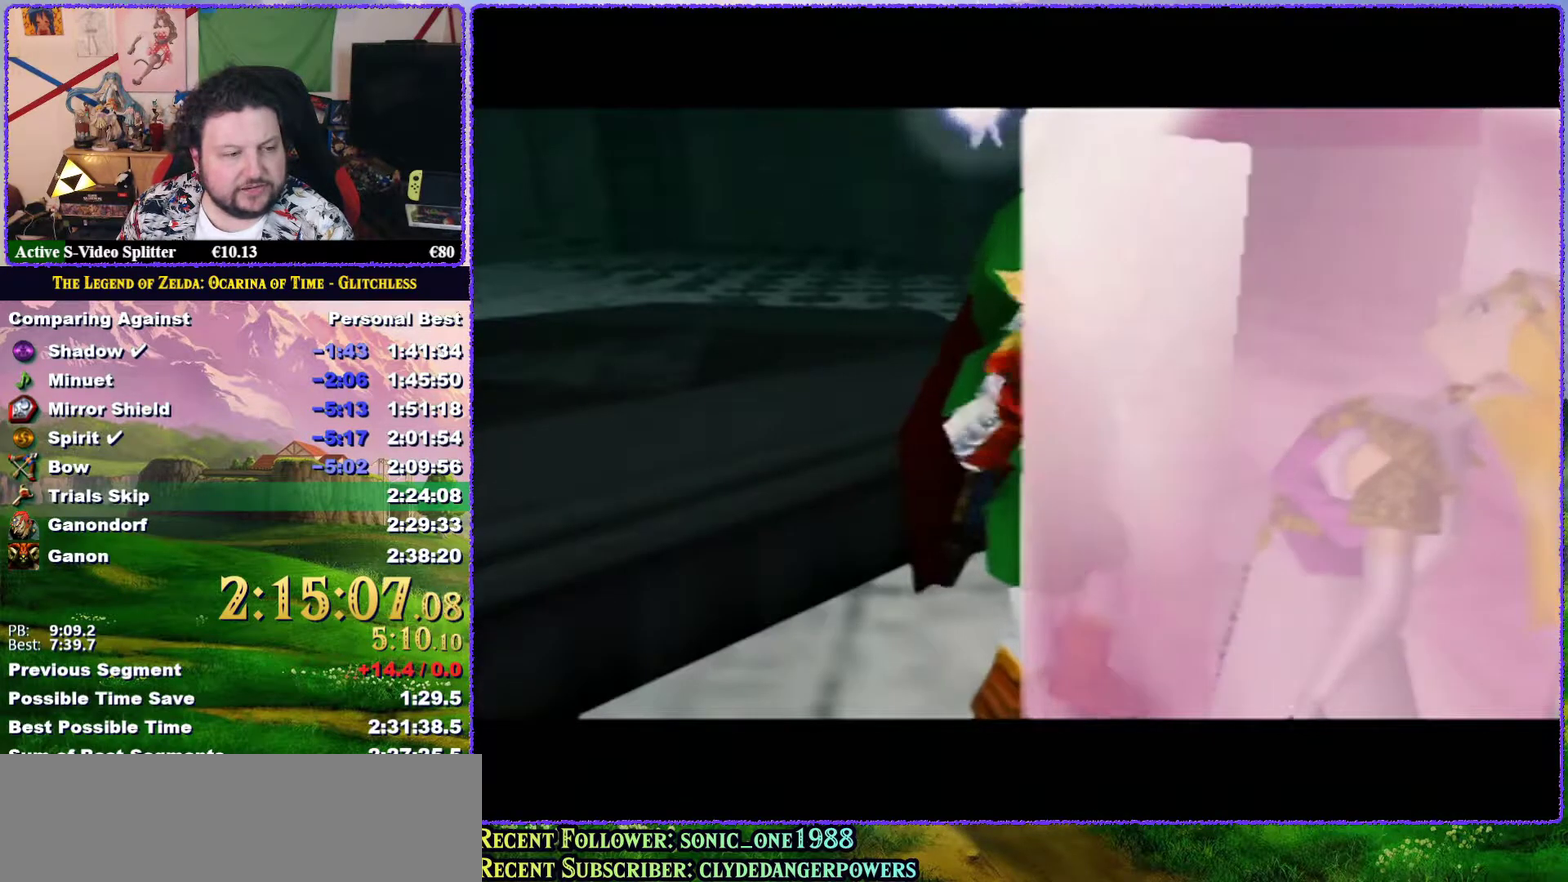
{"buttons": ["B"], "events": [[50, "B", "up"], [83, "A", "down"], [133, "A", "up"], [133, "B", "down"], [200, "B", "up"], [233, "A", "down"], [333, "A", "up"], [417, "A", "down"], [433, "B", "down"], [483, "A", "up"]]}
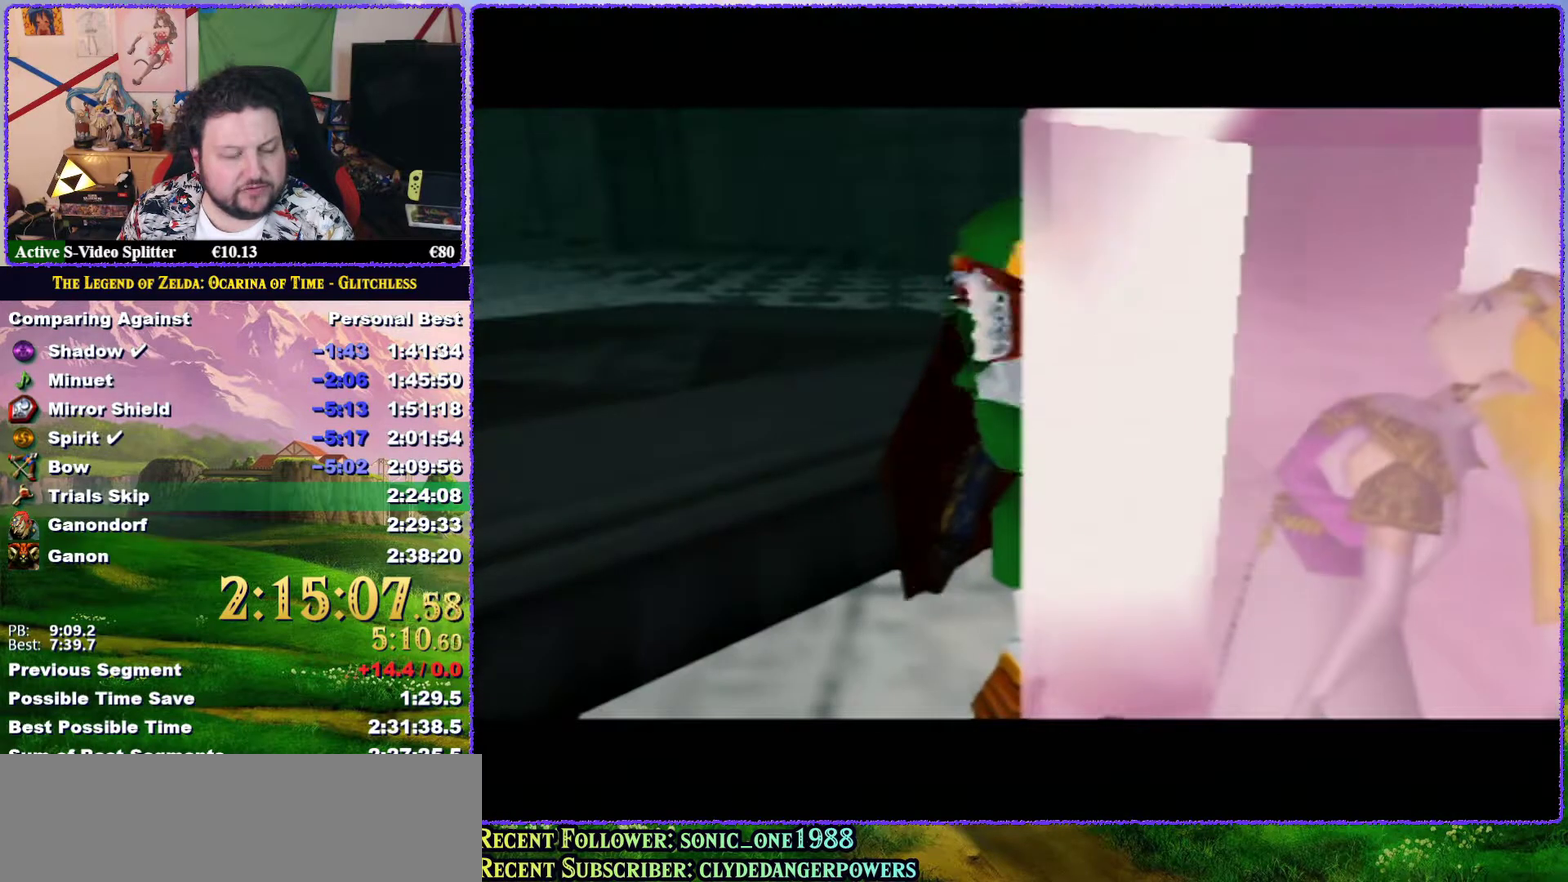
{"buttons": ["A"], "events": [[17, "B", "up"], [83, "A", "down"], [117, "B", "down"], [167, "A", "up"], [167, "B", "up"], [267, "A", "down"], [267, "B", "down"], [333, "A", "up"], [333, "B", "up"], [450, "A", "down"]]}
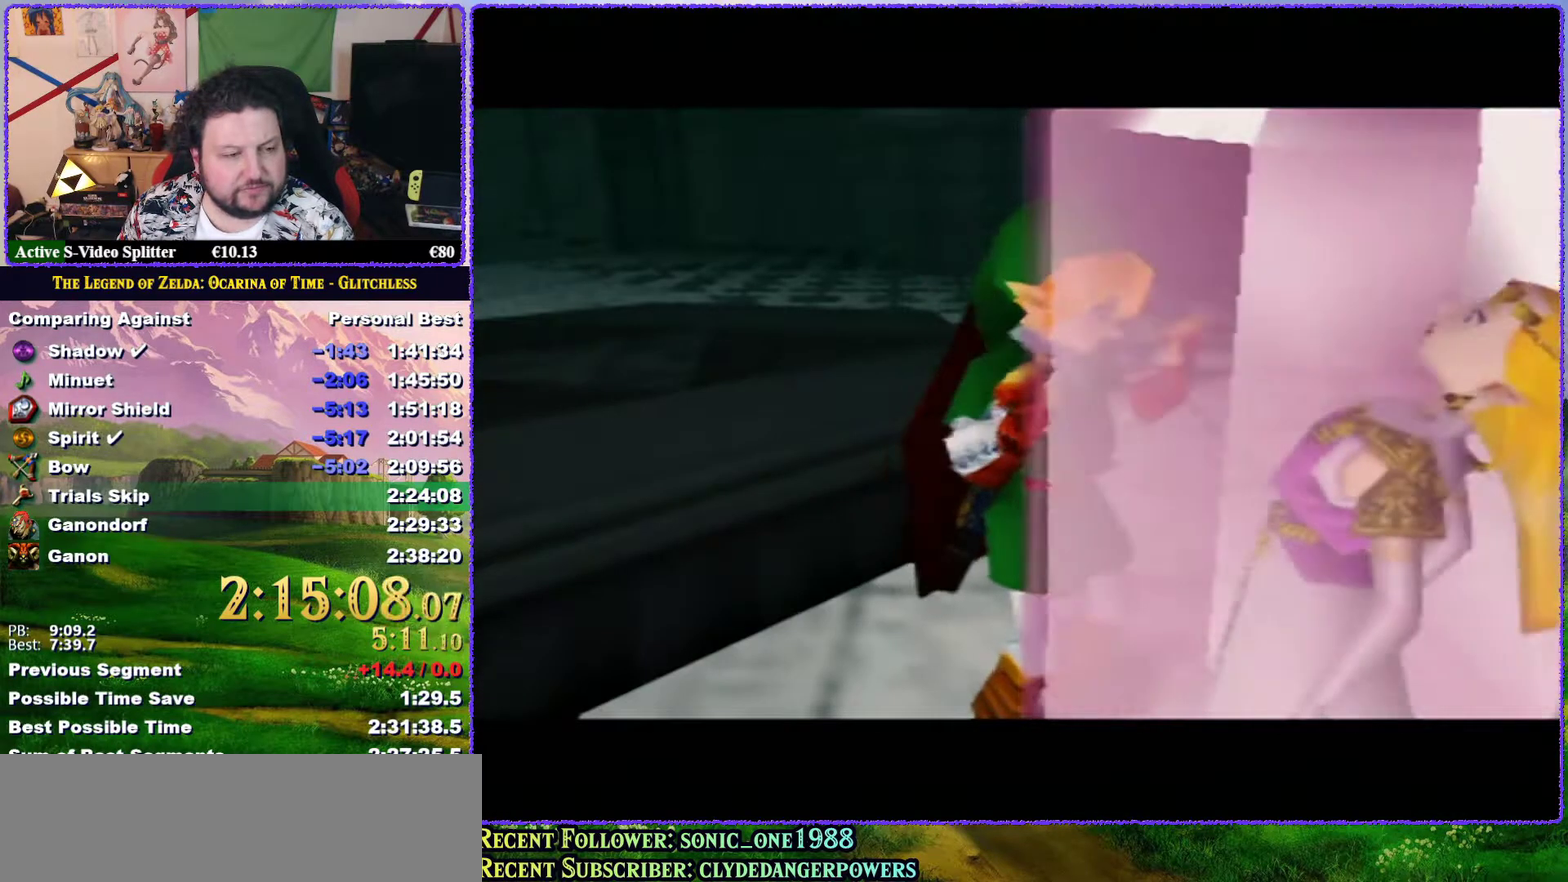
{"buttons": ["A"], "events": [[17, "A", "up"], [83, "B", "down"], [150, "B", "up"], [300, "A", "down"], [367, "A", "up"], [417, "B", "down"], [483, "A", "down"], [483, "B", "up"]]}
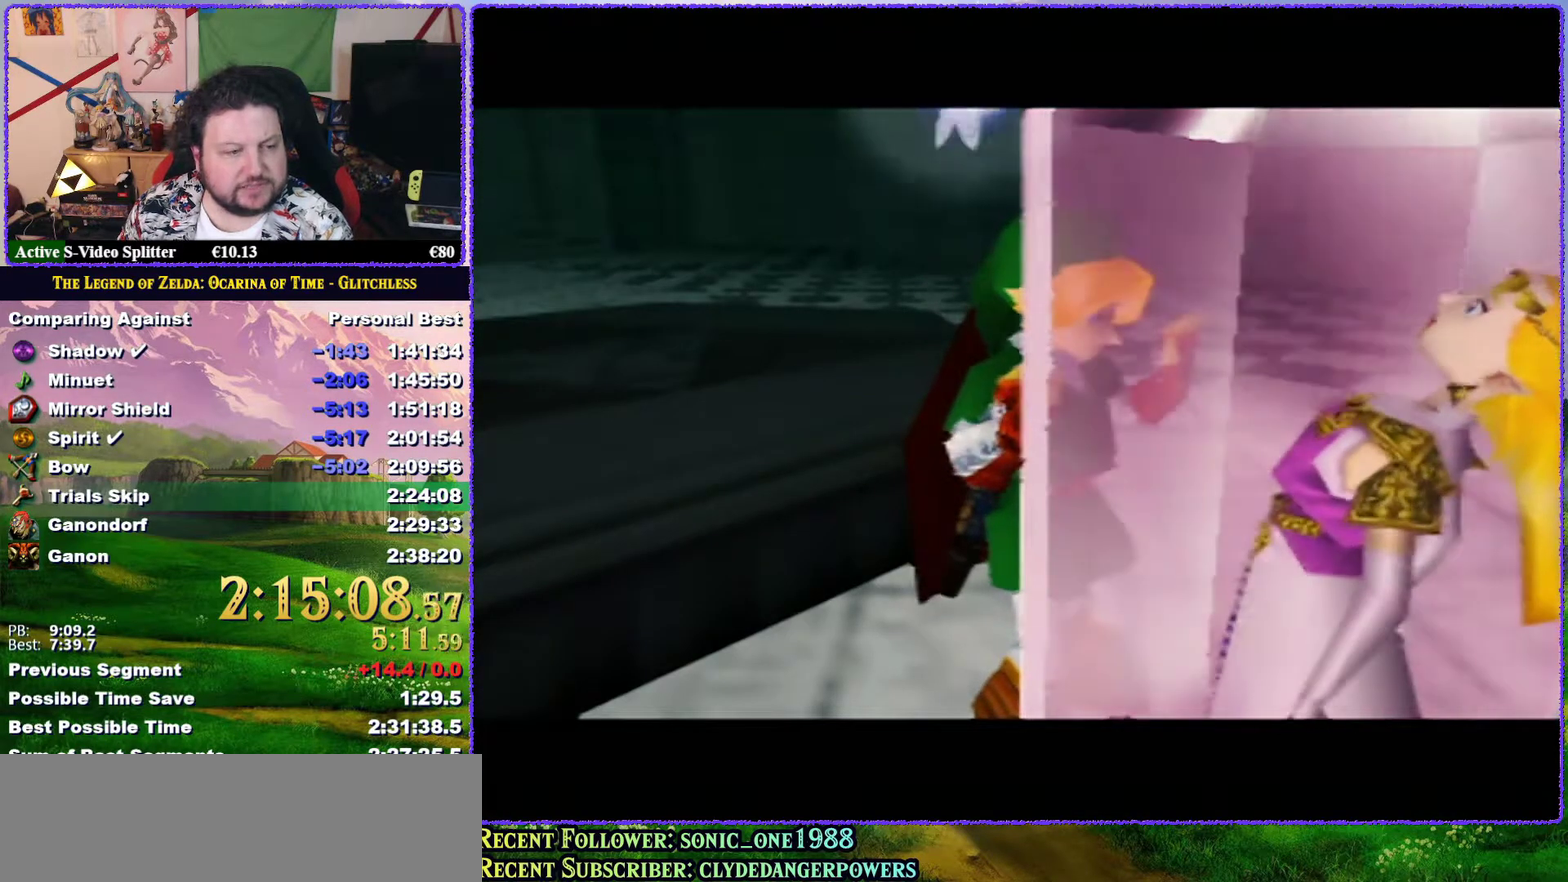
{"buttons": ["A"], "events": [[50, "A", "up"], [83, "B", "down"], [133, "A", "down"], [133, "B", "up"], [183, "A", "up"], [217, "B", "down"], [283, "B", "up"], [483, "A", "down"]]}
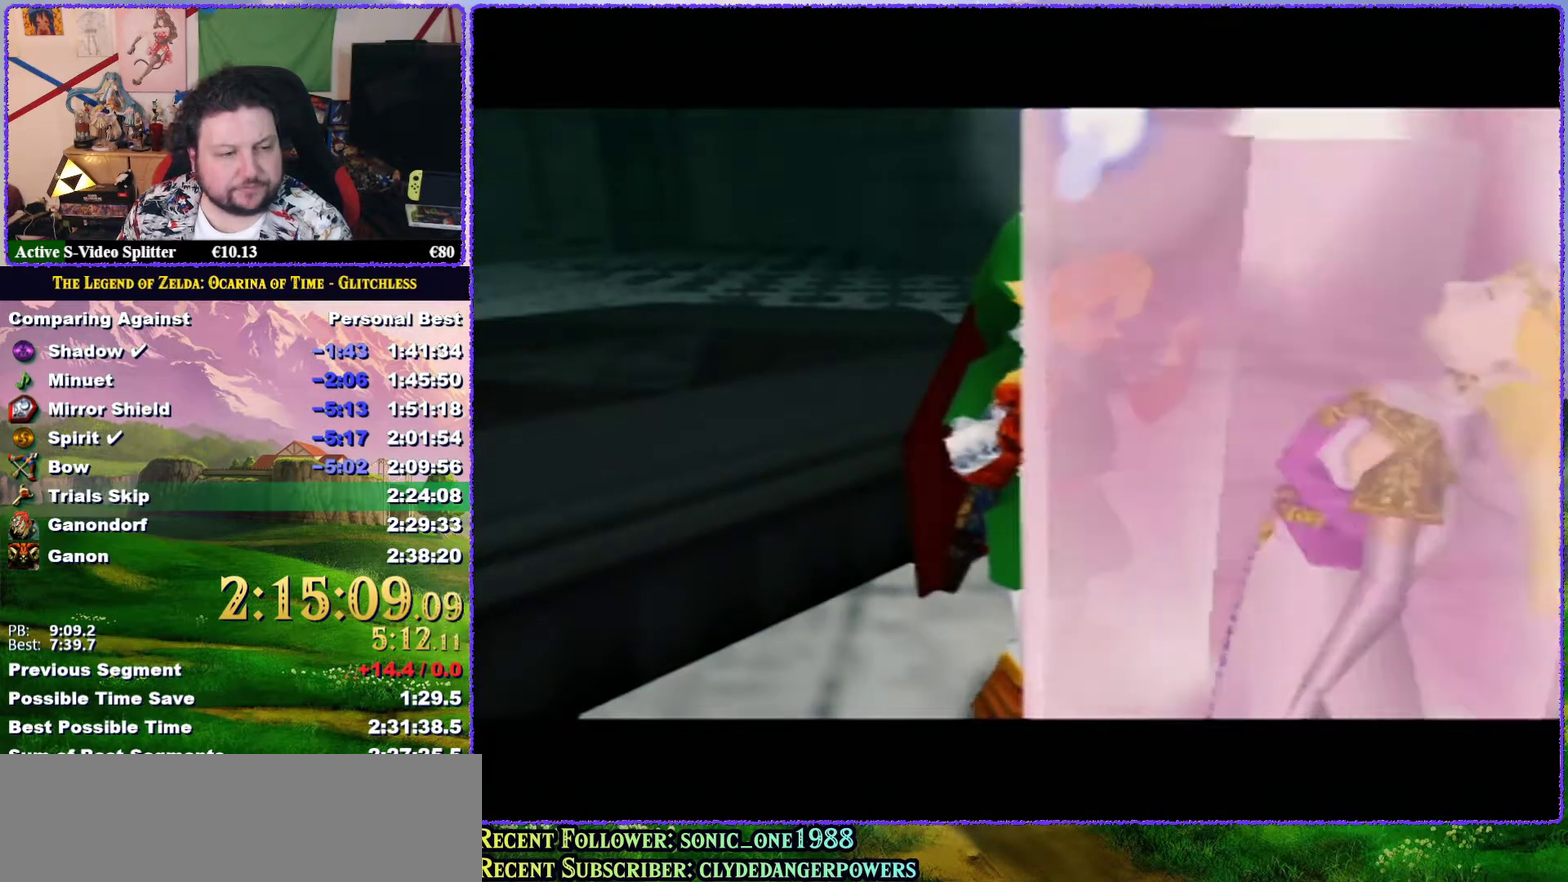
{"buttons": ["A", "B"], "events": [[17, "B", "down"], [50, "A", "up"], [83, "B", "up"], [167, "B", "down"], [233, "B", "up"], [333, "A", "down"], [333, "B", "down"], [383, "A", "up"], [383, "B", "up"], [483, "A", "down"], [483, "B", "down"]]}